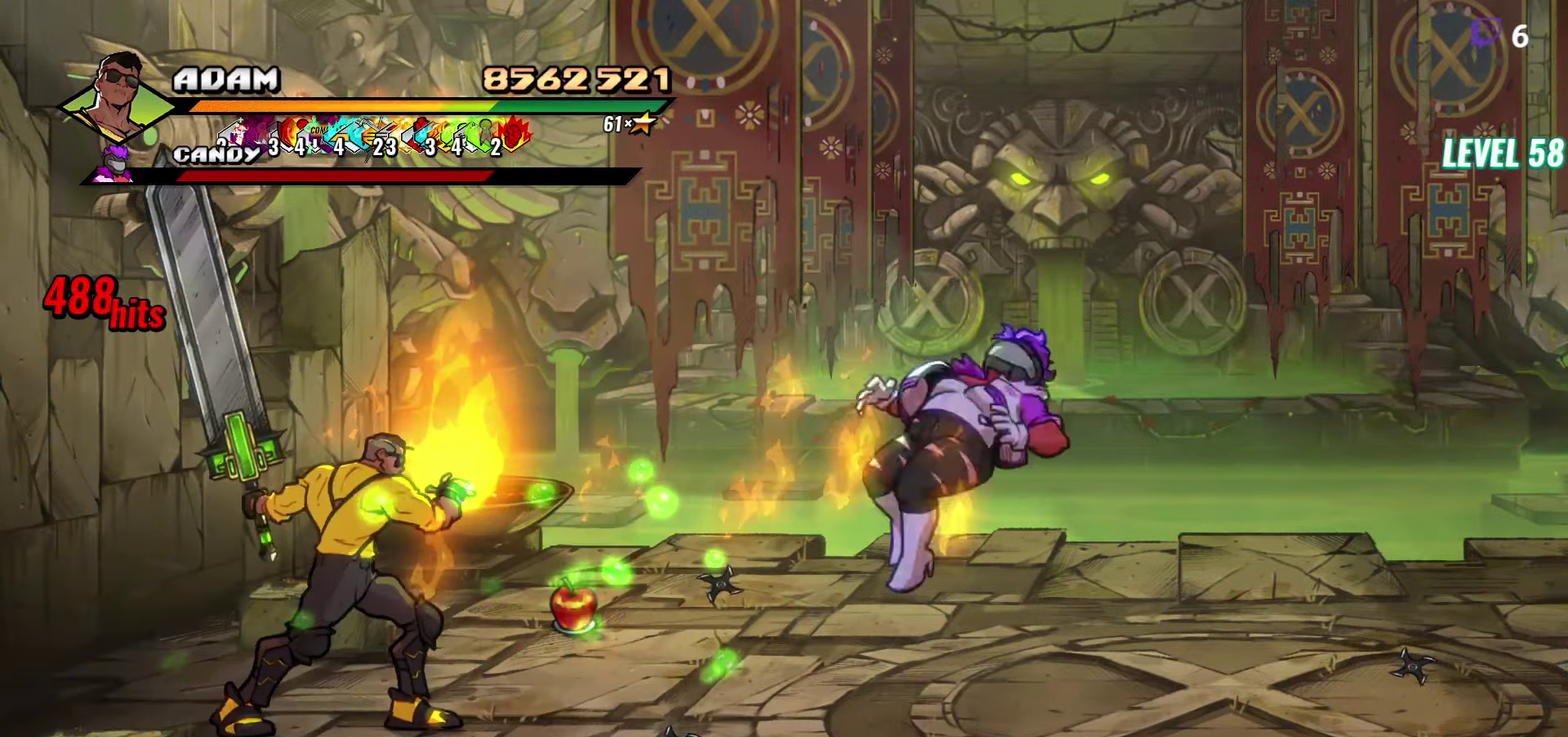
Gameplay with a controller (Xbox layout); each line is a JSON object with the inputs held at the frame after it. "events" lists button and stick changes between this image and that frame as [ms after this image, input, new state], when the widget could be followed in between. Not read: L3 R3 left_stick right_stick.
{"buttons": [], "events": [[233, "DPAD_DOWN", "down"], [333, "B", "down"], [333, "DPAD_DOWN", "up"], [416, "B", "up"]]}
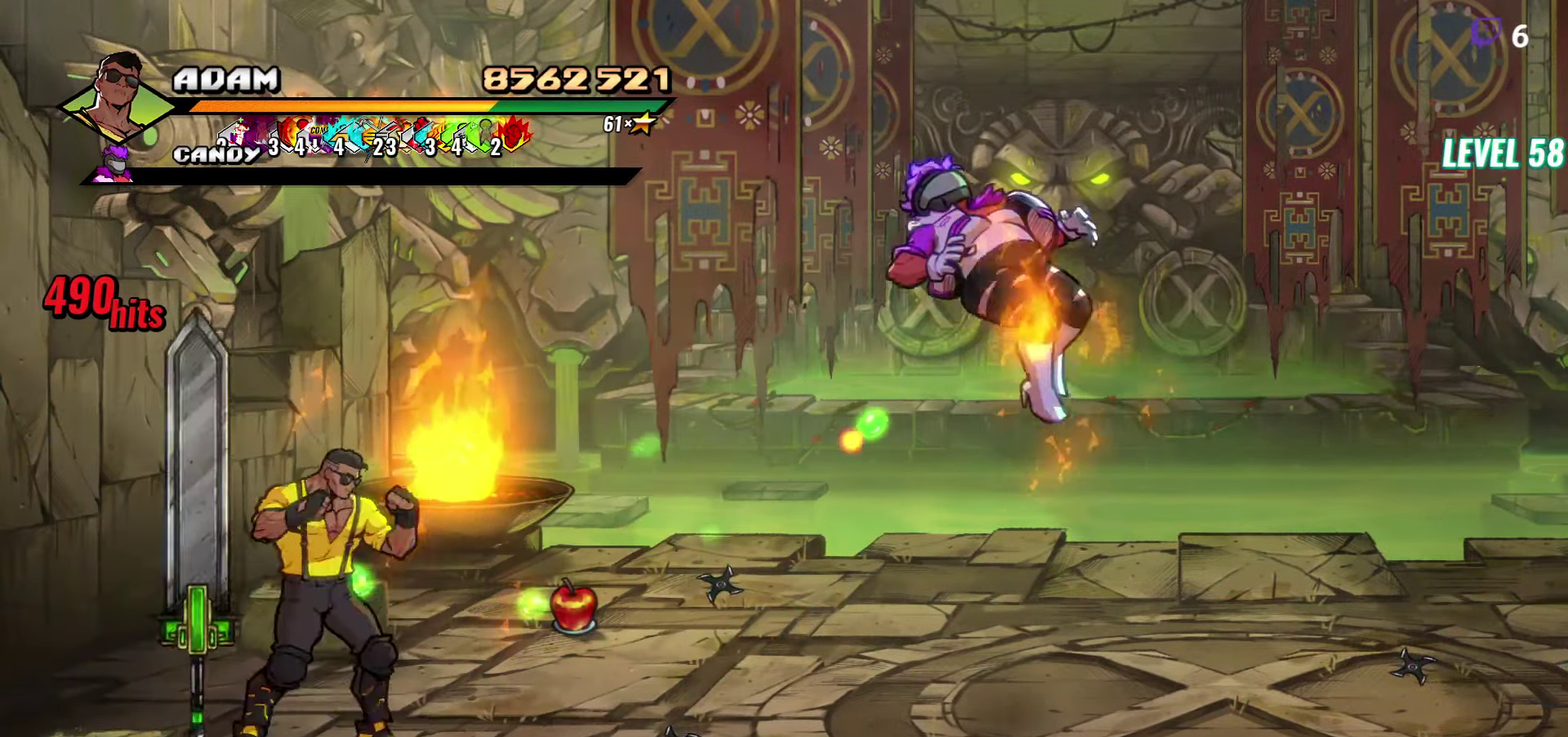
{"buttons": ["DPAD_UP", "DPAD_RIGHT"], "events": [[16, "DPAD_DOWN", "down"], [166, "DPAD_DOWN", "up"], [216, "B", "down"], [283, "B", "up"], [366, "DPAD_RIGHT", "down"], [383, "DPAD_UP", "down"]]}
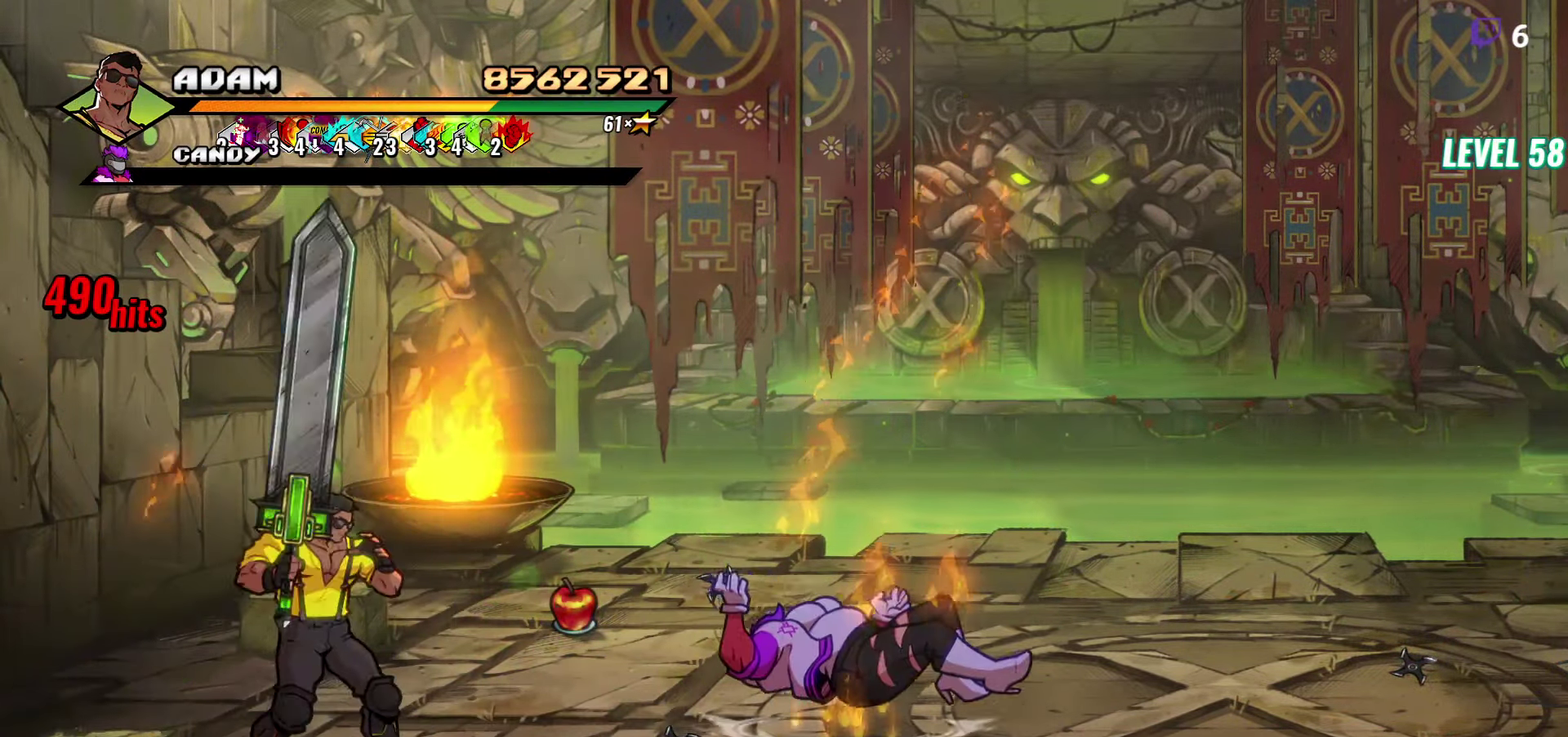
{"buttons": ["DPAD_UP", "DPAD_RIGHT"], "events": []}
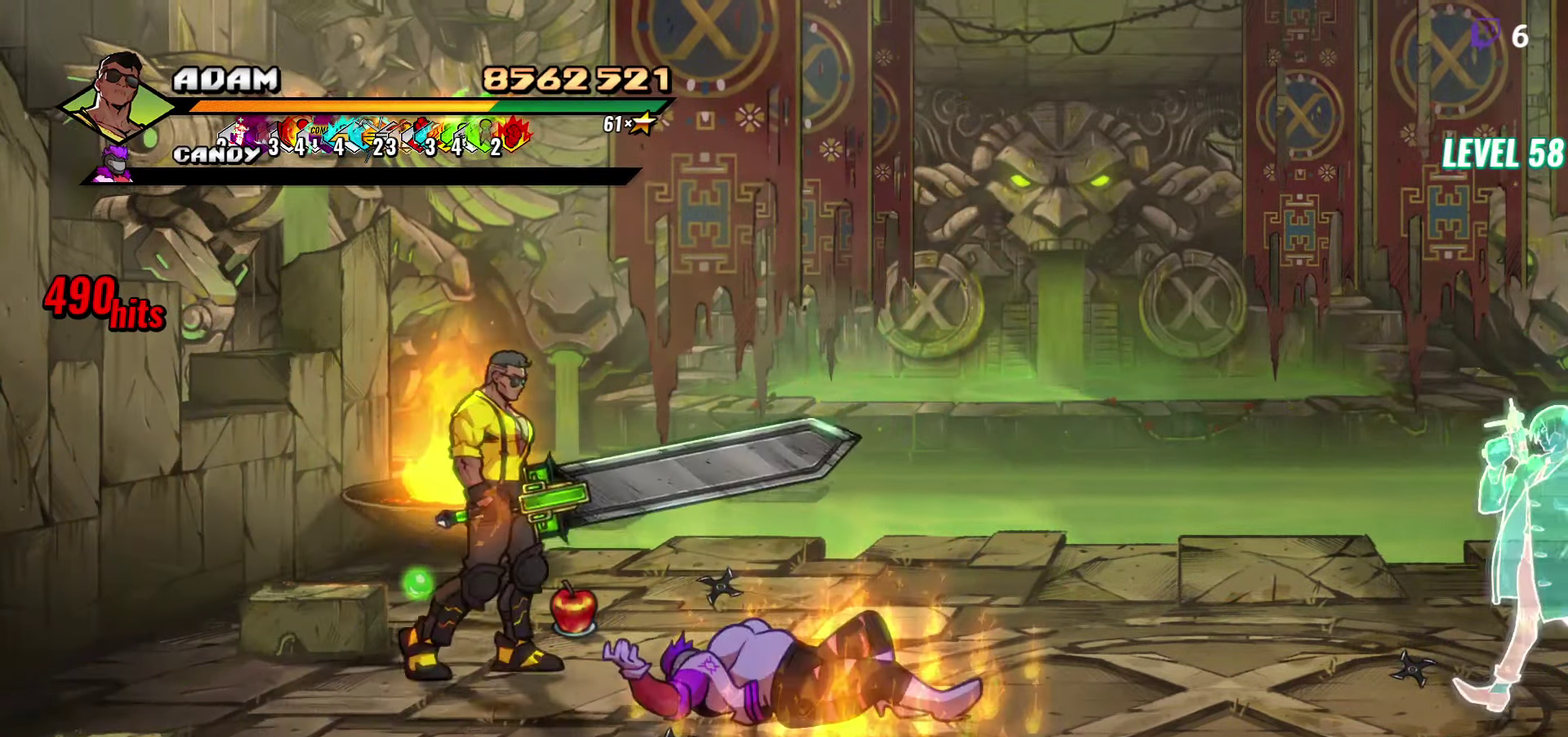
{"buttons": ["DPAD_DOWN", "DPAD_LEFT"], "events": [[100, "DPAD_RIGHT", "up"], [117, "DPAD_UP", "up"], [167, "B", "down"], [250, "B", "up"], [300, "DPAD_LEFT", "down"], [350, "DPAD_DOWN", "down"]]}
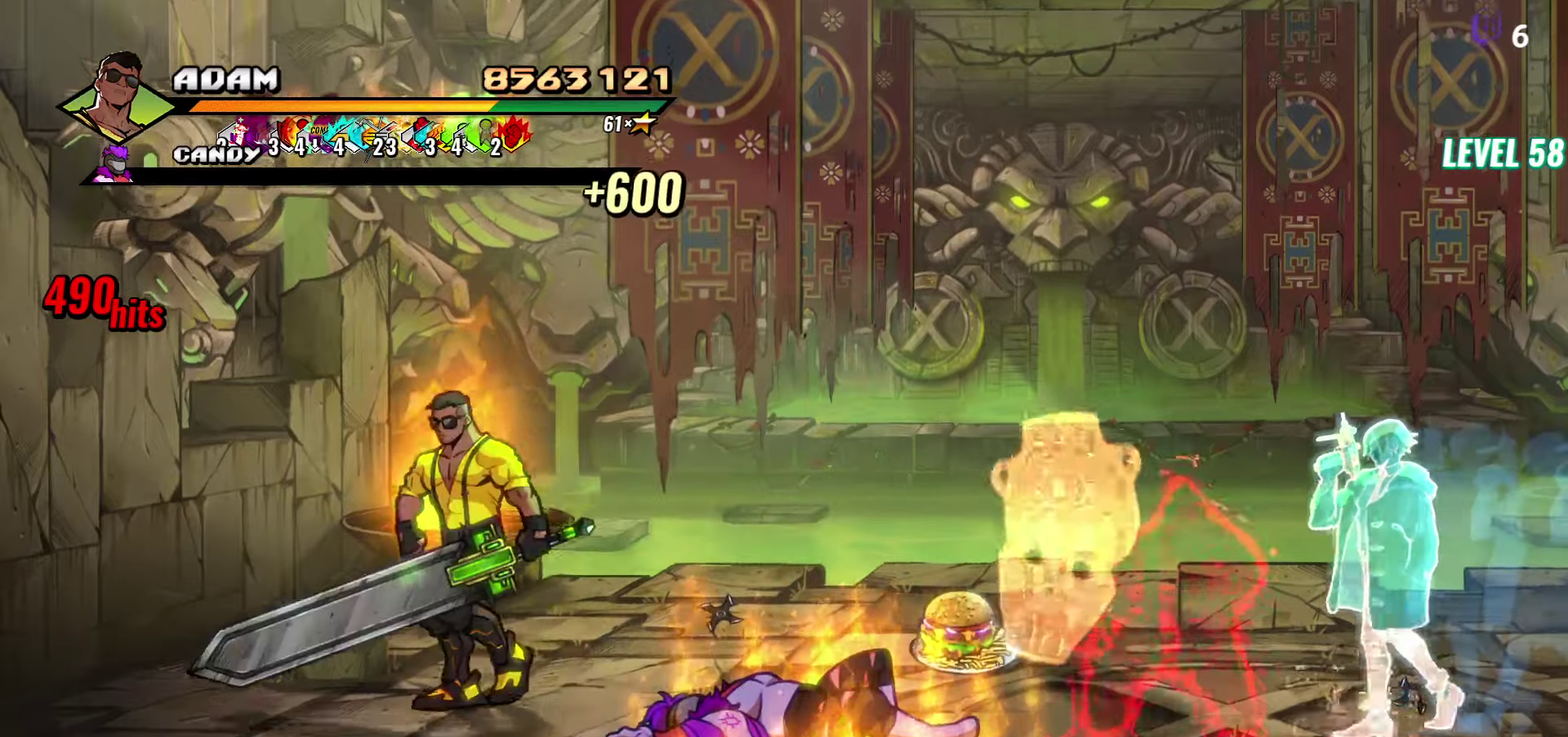
{"buttons": ["B", "DPAD_RIGHT"], "events": [[117, "DPAD_DOWN", "up"], [350, "DPAD_LEFT", "up"], [400, "DPAD_RIGHT", "down"], [433, "B", "down"]]}
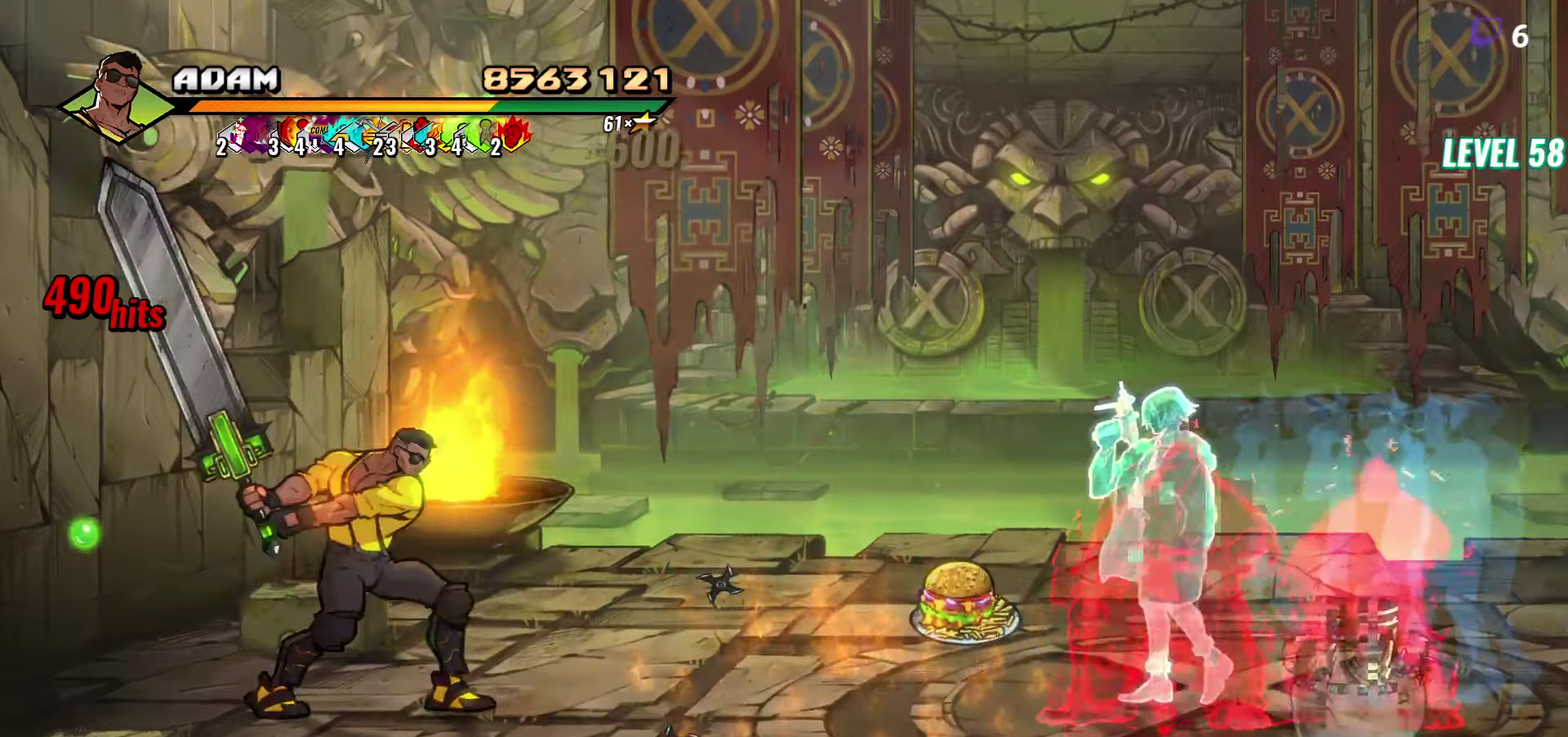
{"buttons": ["DPAD_RIGHT"], "events": [[33, "B", "up"], [133, "DPAD_DOWN", "down"], [433, "DPAD_DOWN", "up"]]}
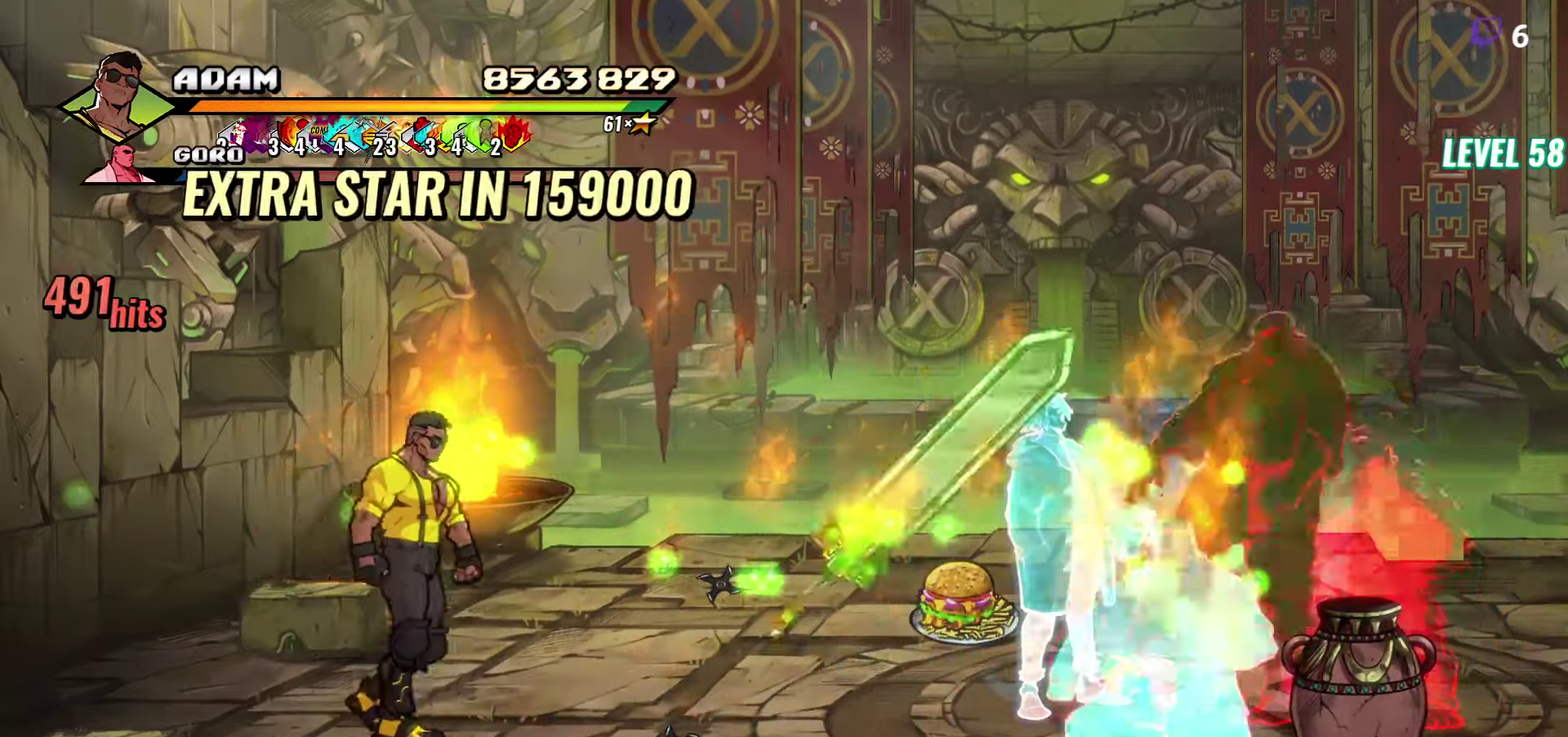
{"buttons": ["DPAD_RIGHT"], "events": [[117, "DPAD_RIGHT", "up"], [350, "DPAD_RIGHT", "down"], [400, "DPAD_RIGHT", "up"], [450, "DPAD_RIGHT", "down"]]}
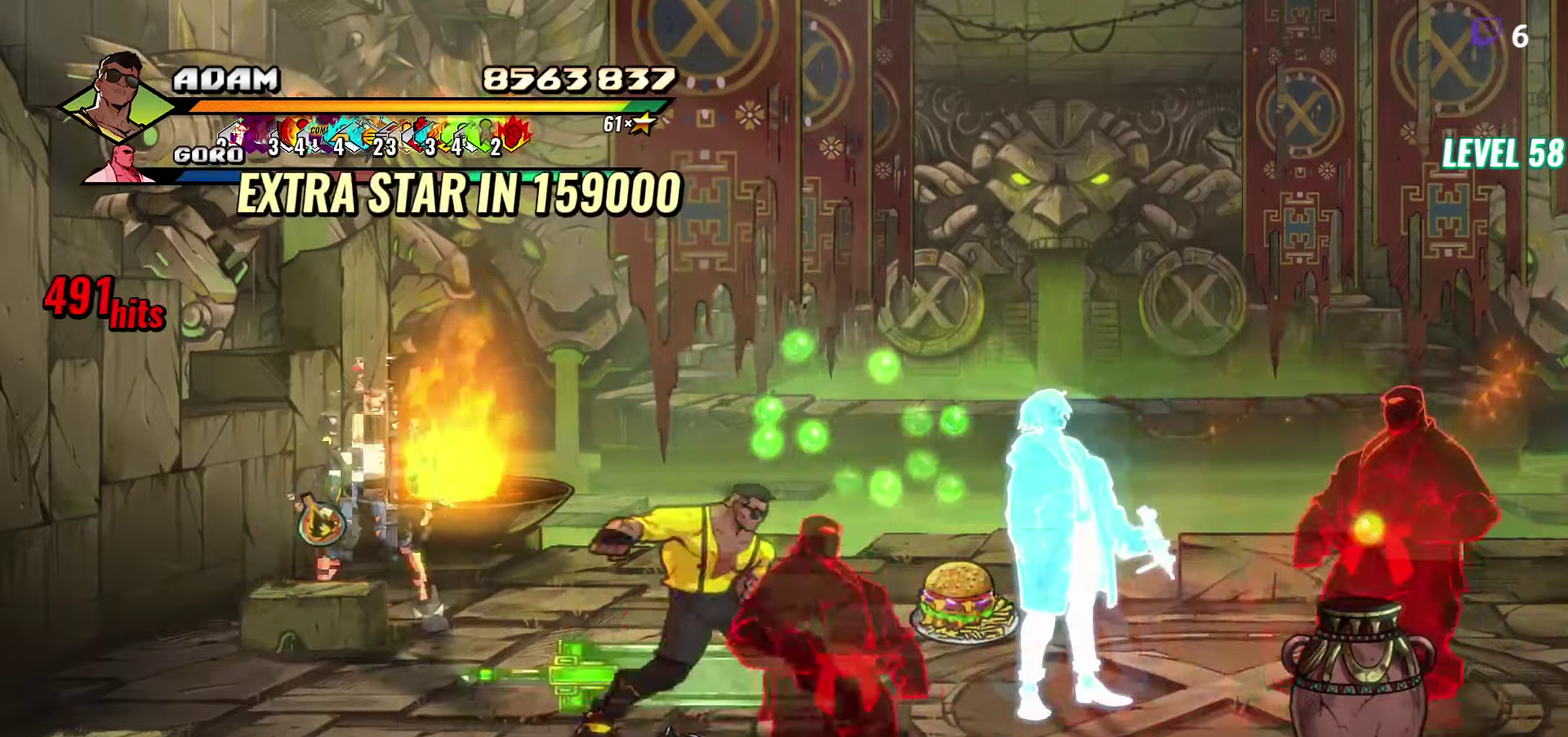
{"buttons": [], "events": [[150, "R2", "down"], [317, "DPAD_RIGHT", "up"], [333, "R2", "up"]]}
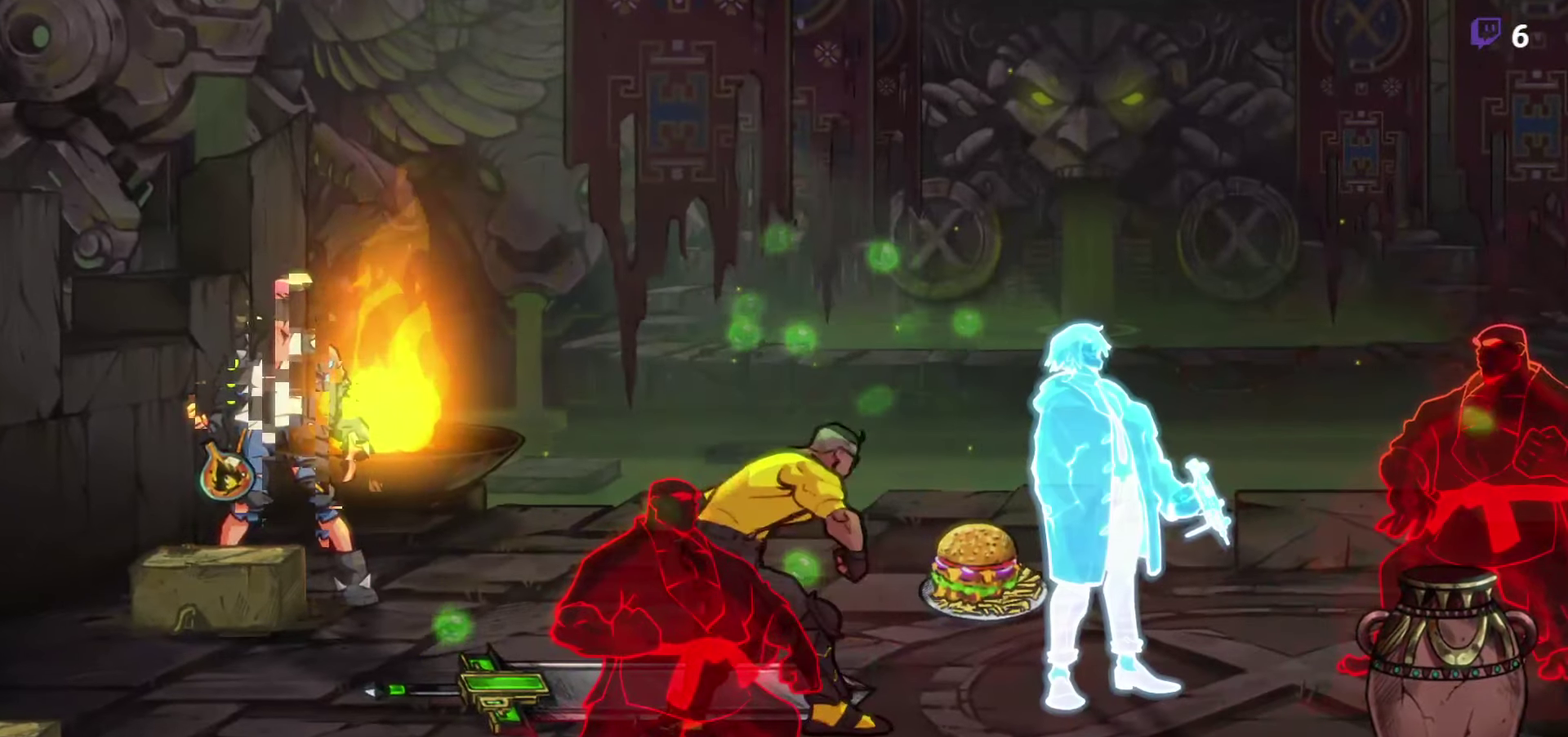
{"buttons": [], "events": []}
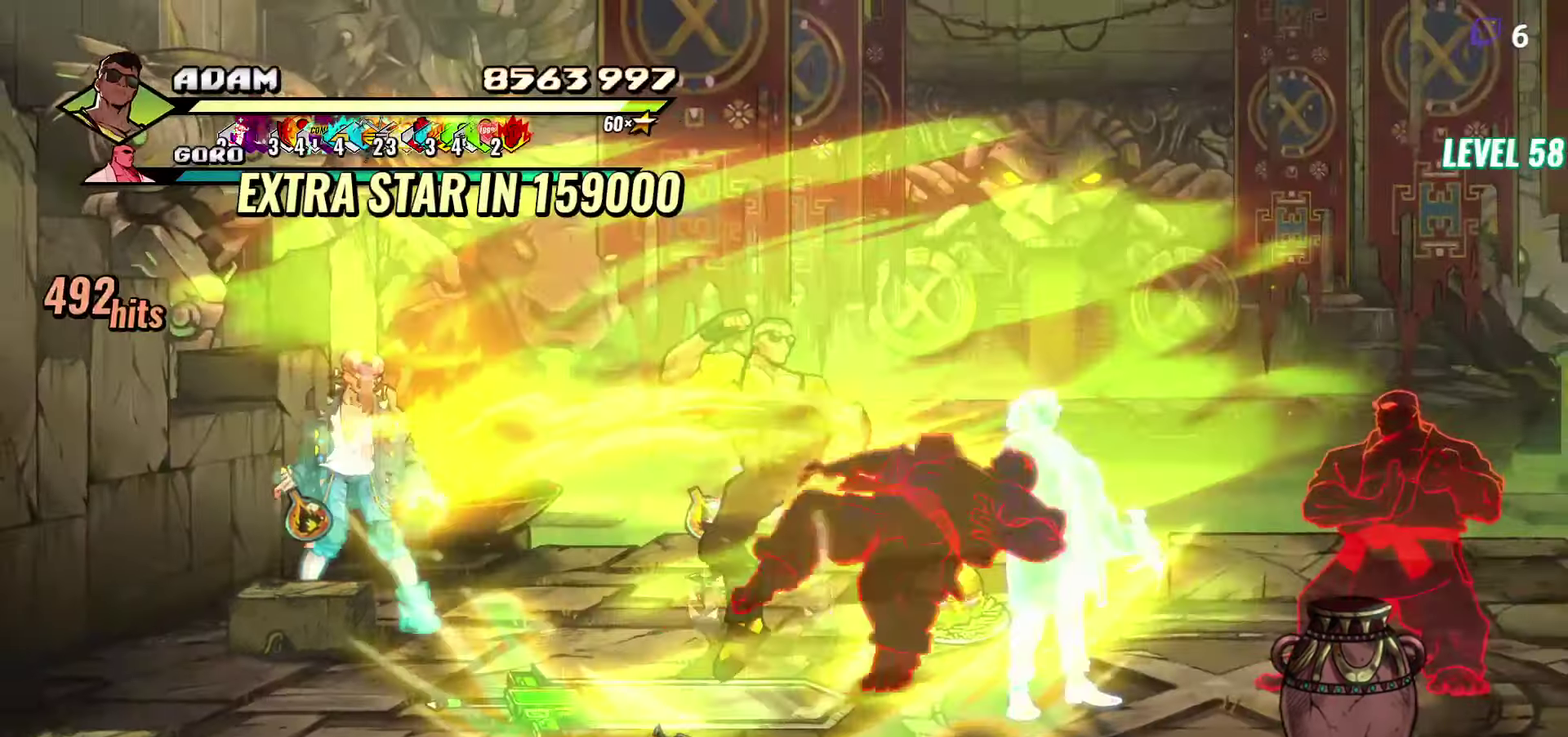
{"buttons": [], "events": []}
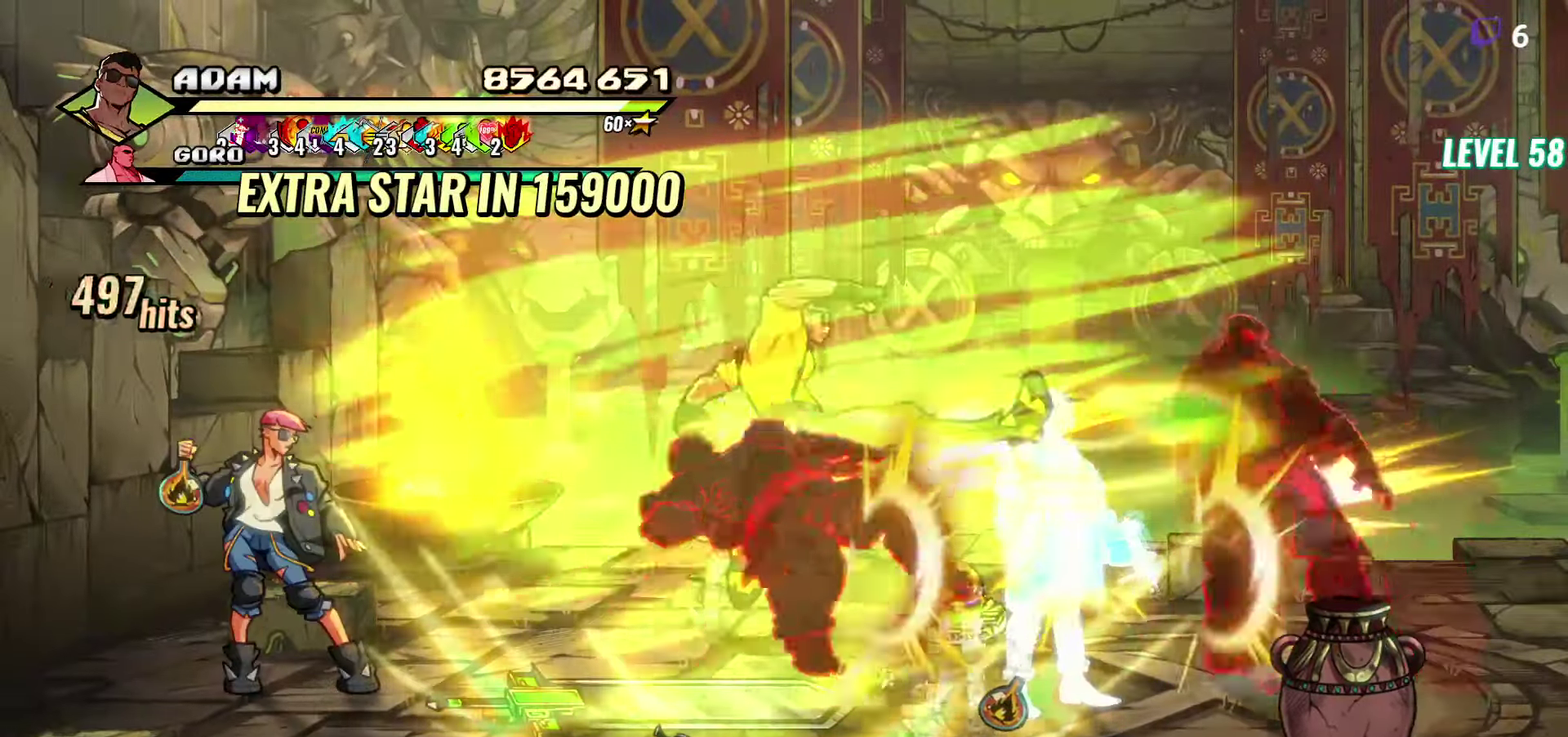
{"buttons": [], "events": []}
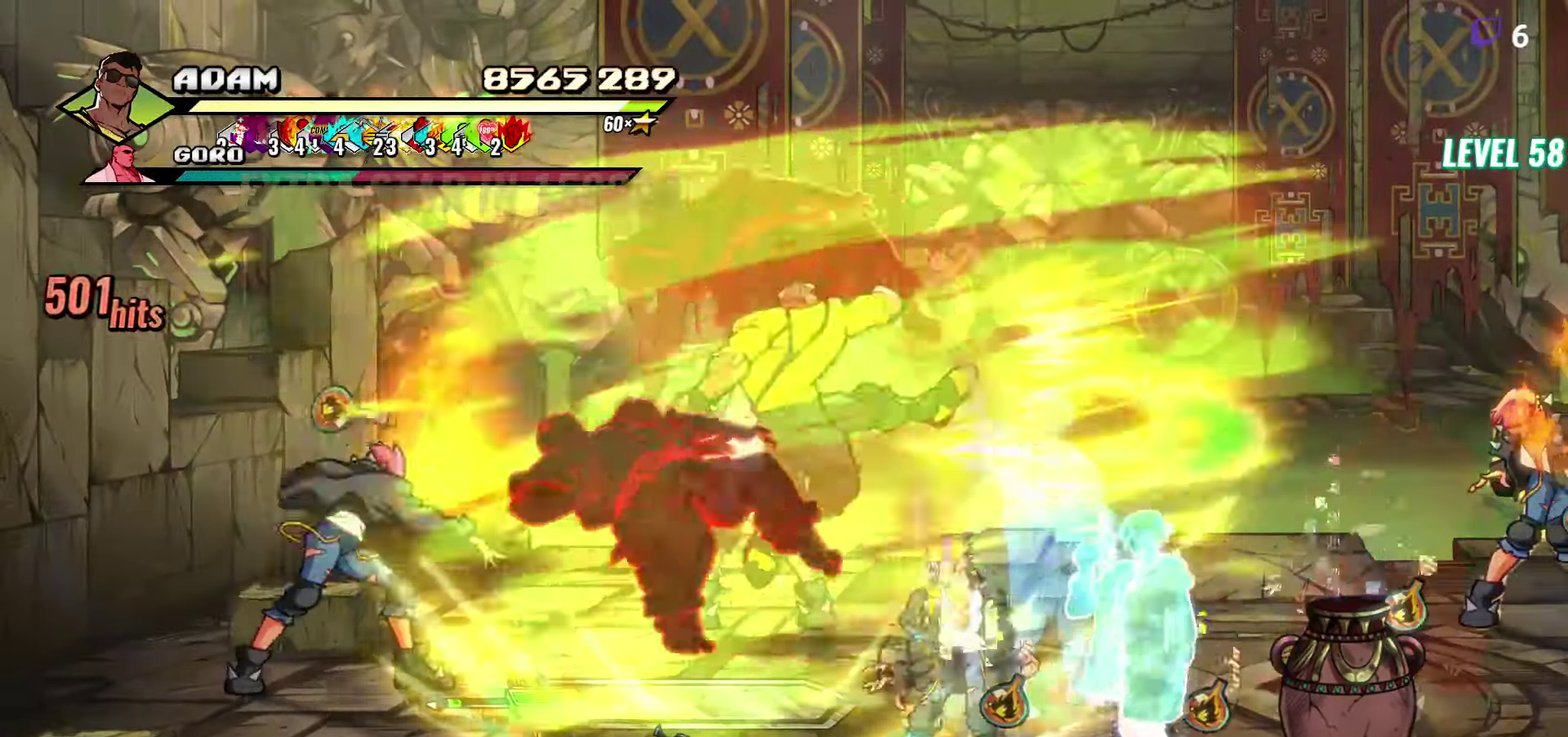
{"buttons": ["DPAD_LEFT"], "events": [[167, "DPAD_LEFT", "down"]]}
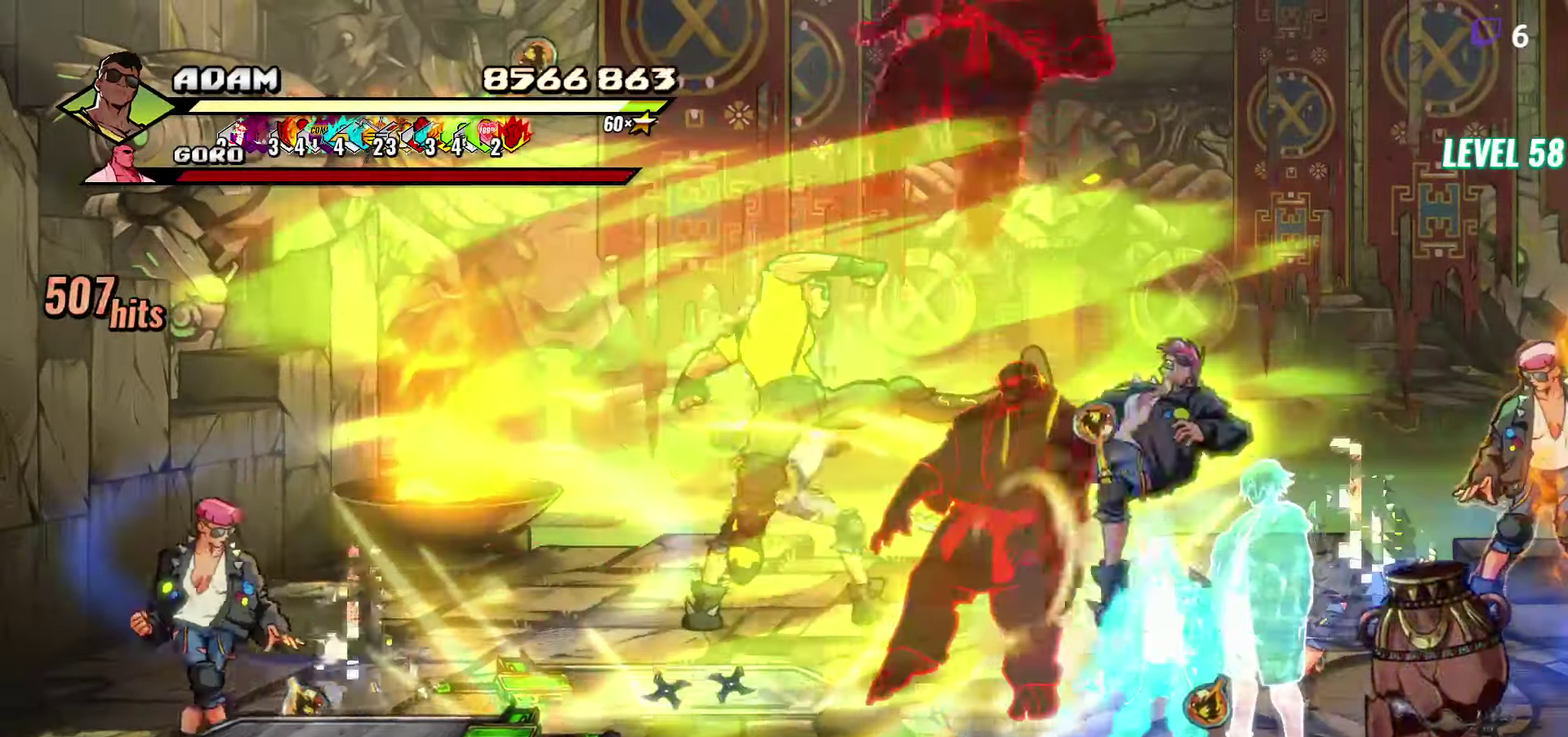
{"buttons": [], "events": [[217, "L1", "down"], [333, "L1", "up"], [400, "DPAD_LEFT", "up"]]}
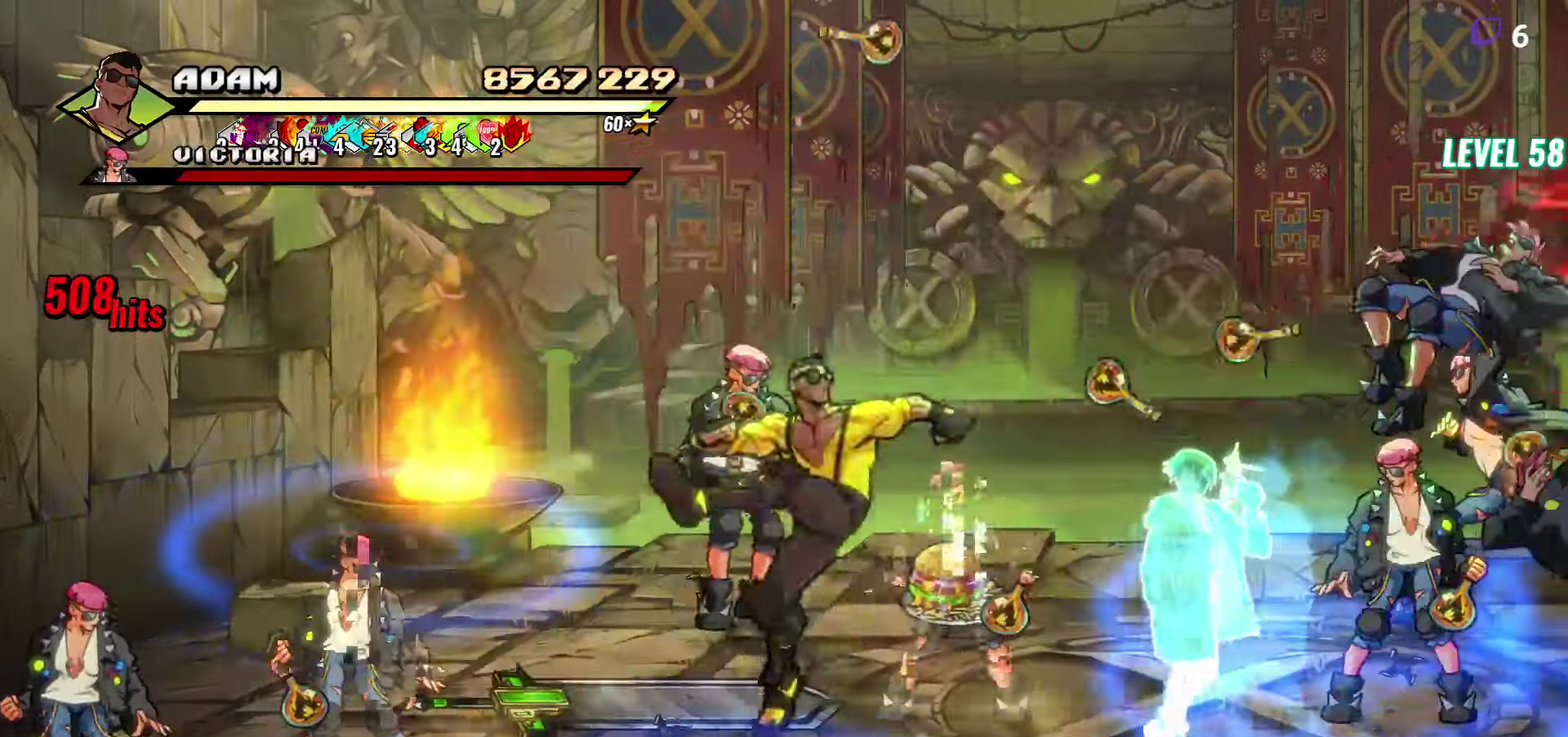
{"buttons": [], "events": [[83, "A", "down"], [150, "A", "up"], [184, "R2", "down"], [267, "R2", "up"], [334, "R2", "down"], [417, "R2", "up"]]}
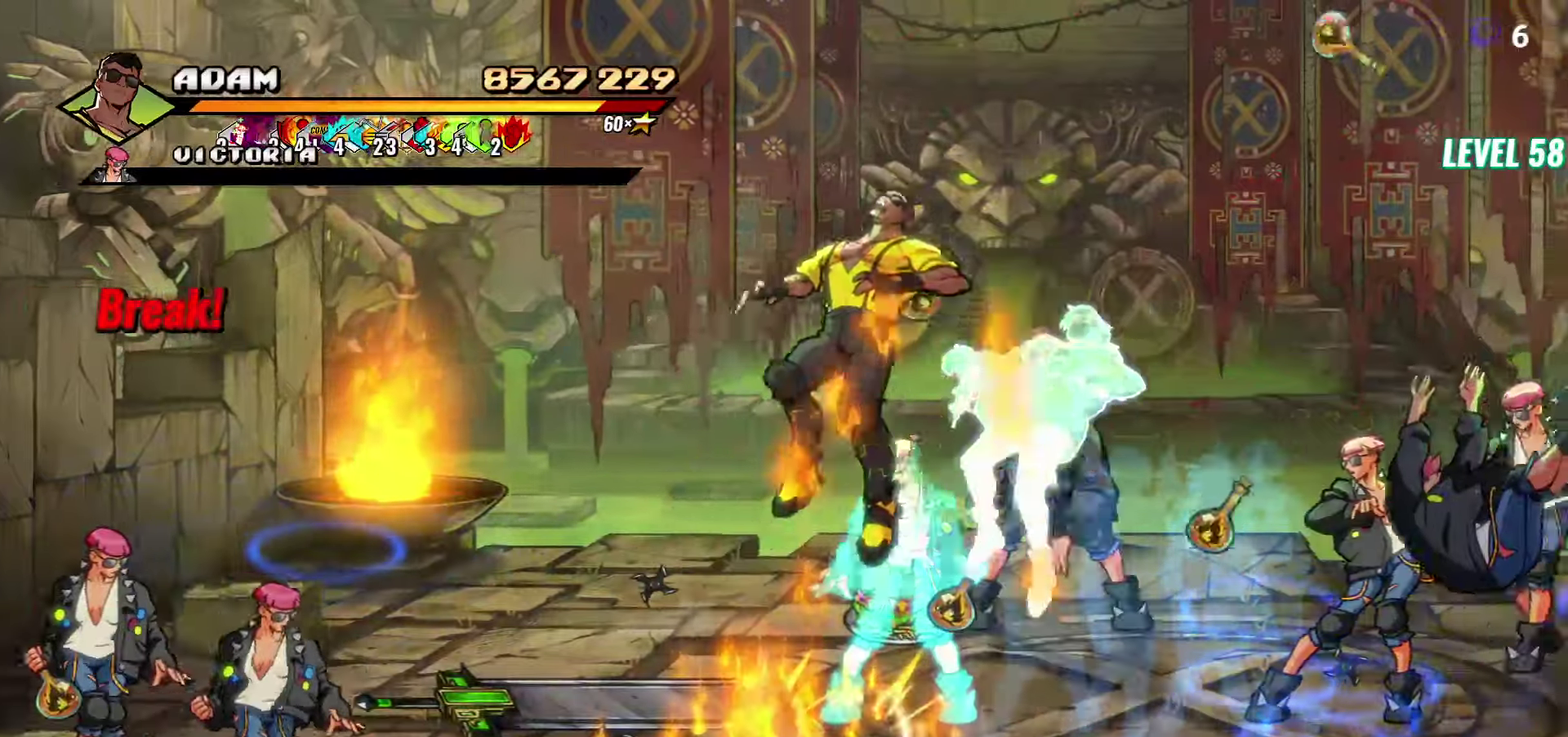
{"buttons": [], "events": [[117, "R2", "down"], [167, "R2", "up"]]}
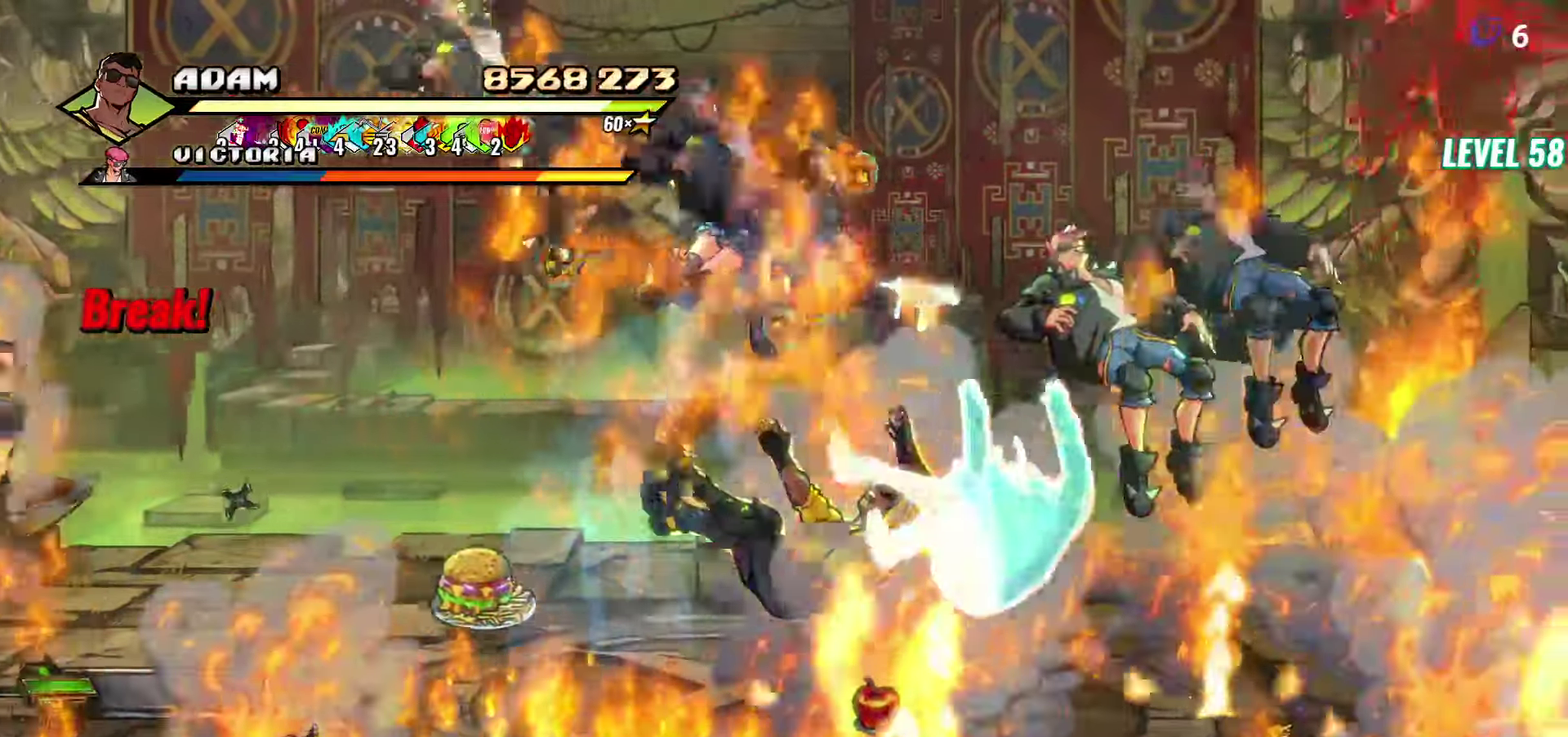
{"buttons": ["DPAD_RIGHT"], "events": [[67, "DPAD_RIGHT", "down"]]}
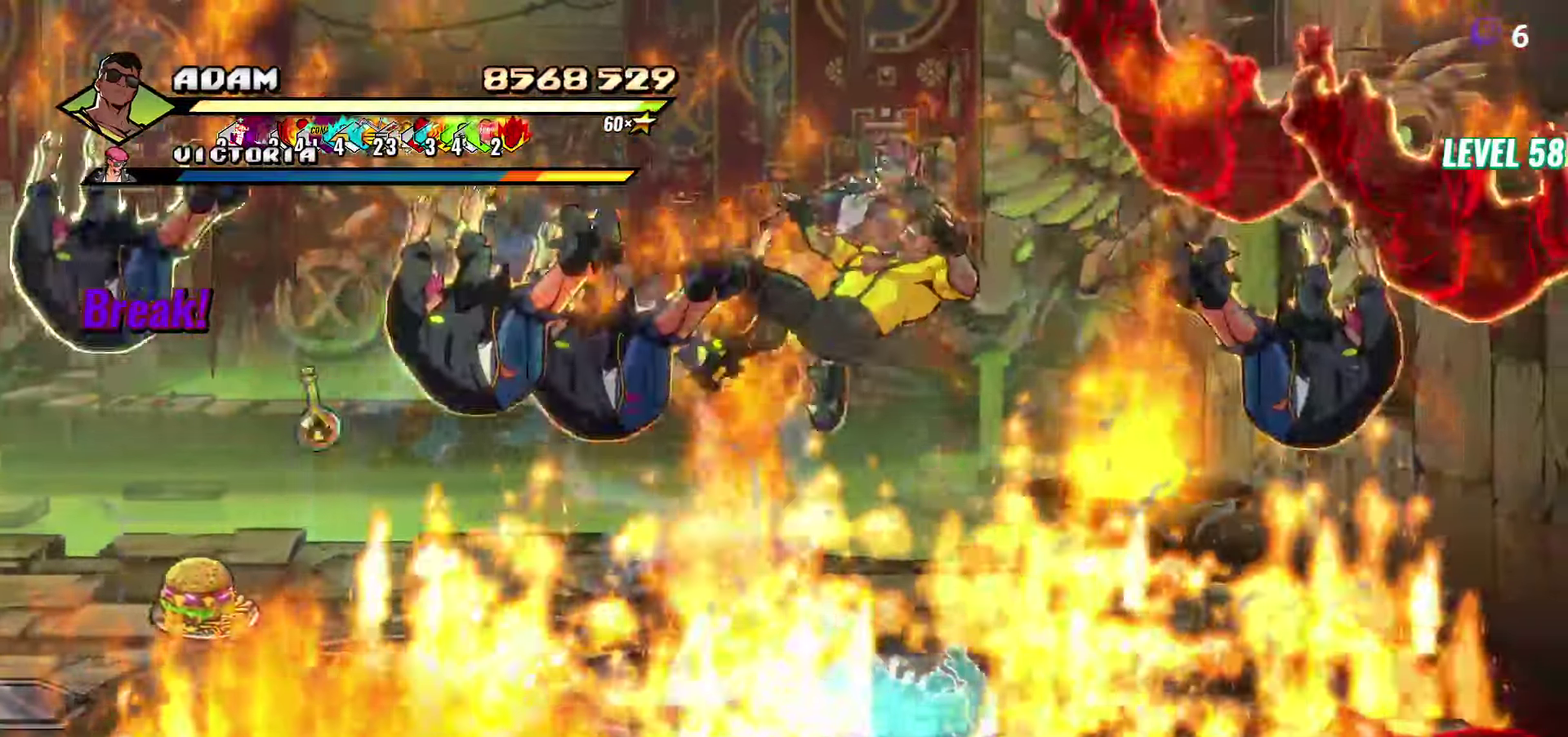
{"buttons": ["DPAD_RIGHT"], "events": [[50, "DPAD_RIGHT", "up"], [200, "A", "down"], [250, "DPAD_RIGHT", "down"], [284, "A", "up"], [400, "R2", "down"], [500, "R2", "up"]]}
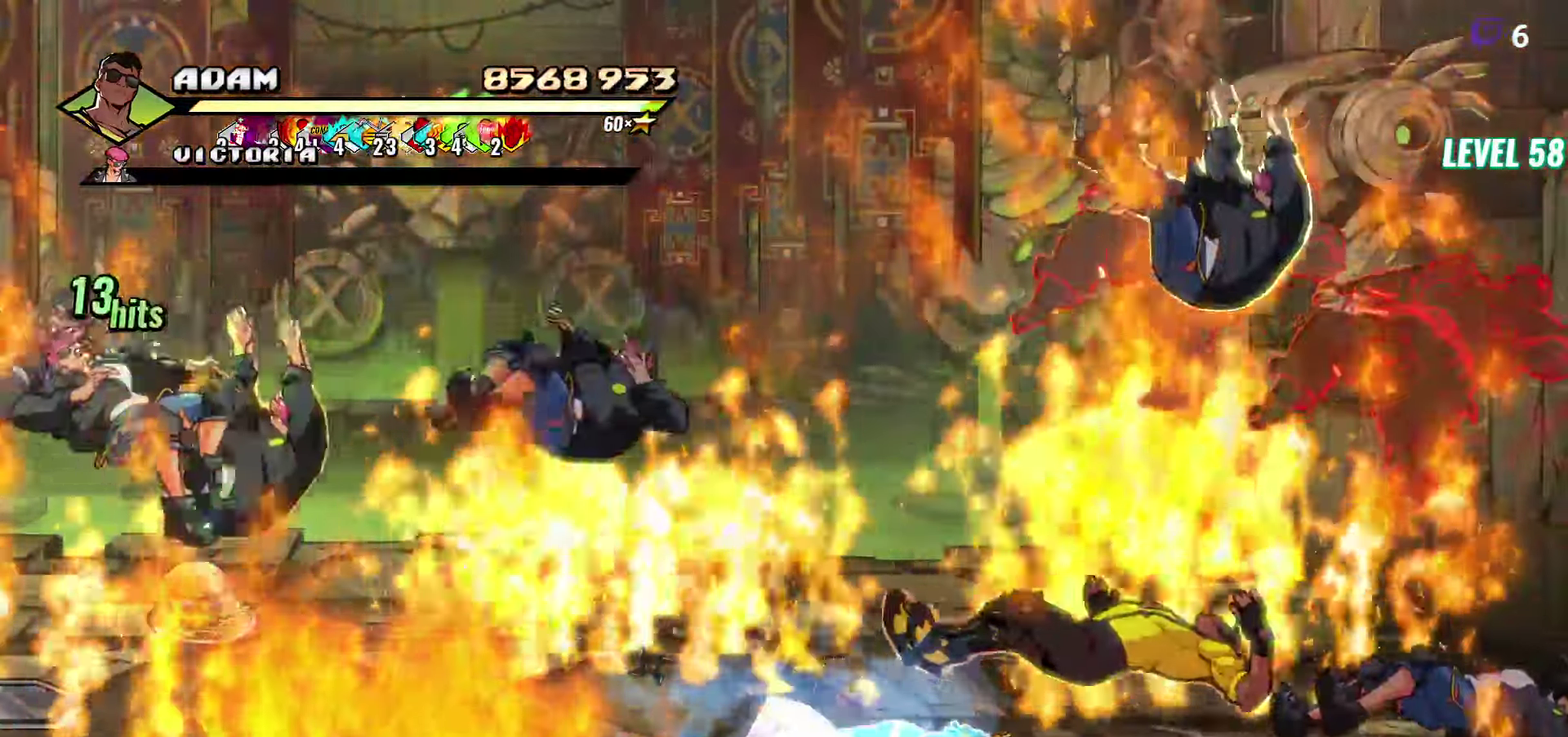
{"buttons": [], "events": [[50, "R2", "down"], [150, "R2", "up"], [317, "DPAD_RIGHT", "up"]]}
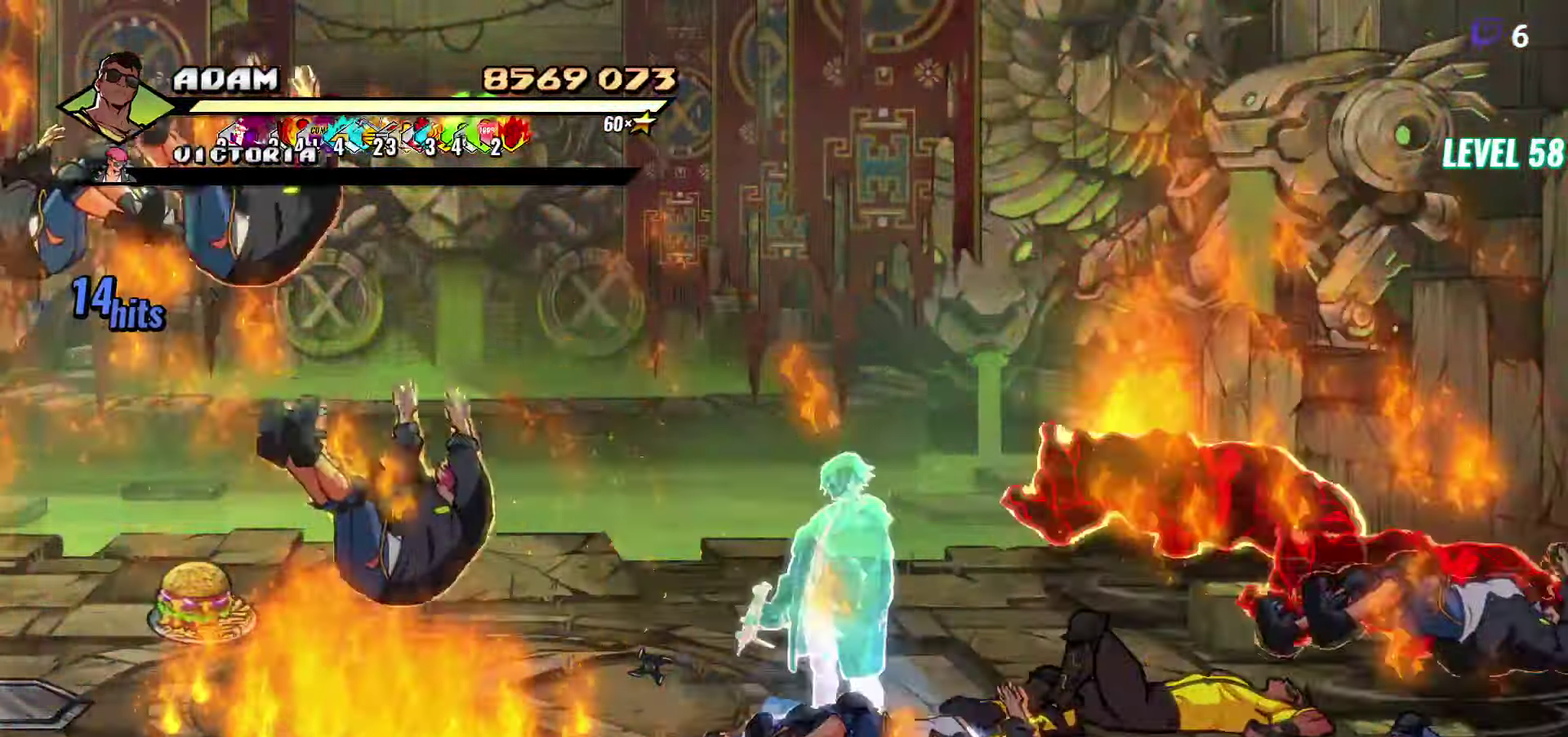
{"buttons": [], "events": []}
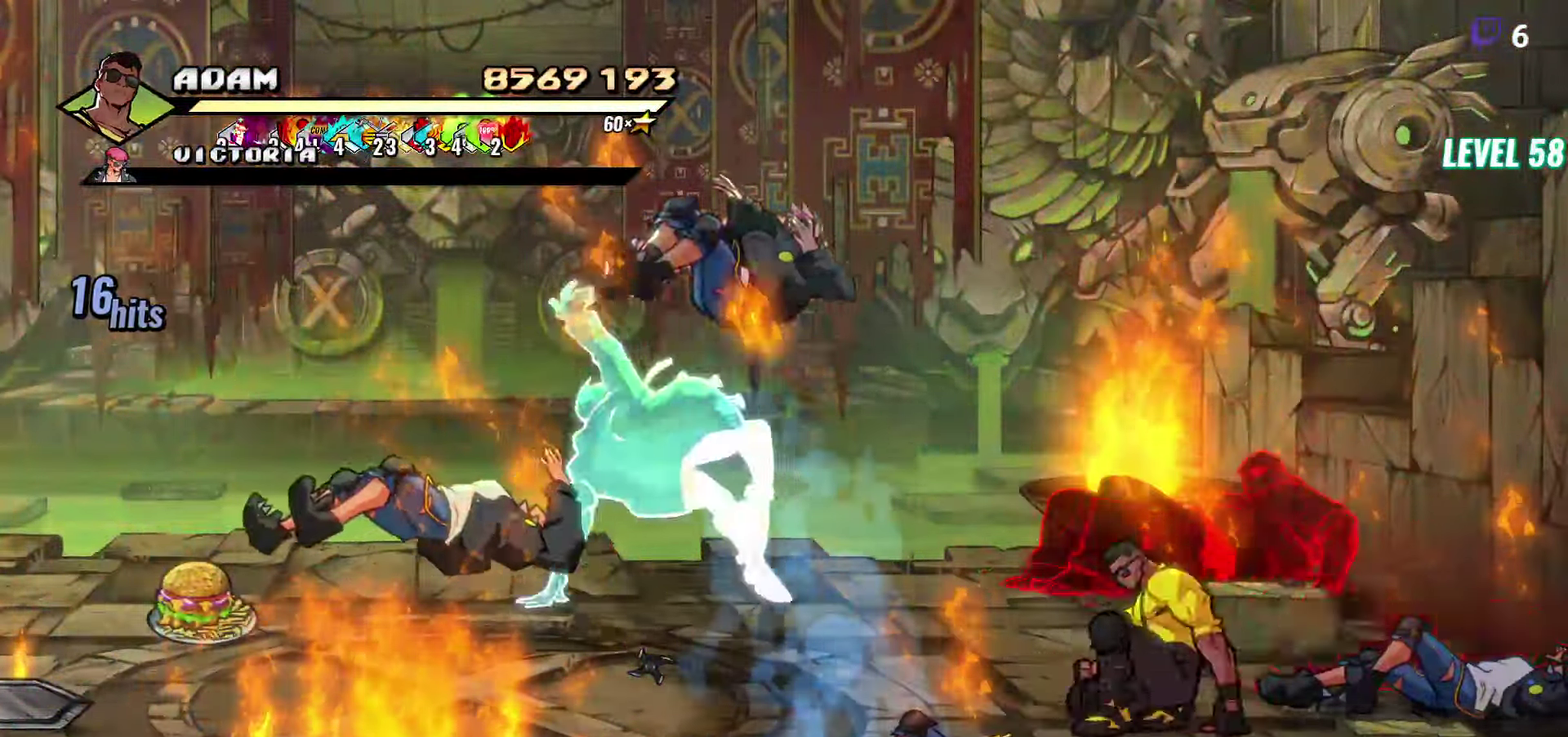
{"buttons": ["R2", "DPAD_UP", "DPAD_RIGHT"], "events": [[84, "DPAD_UP", "down"], [400, "DPAD_RIGHT", "down"], [484, "R2", "down"]]}
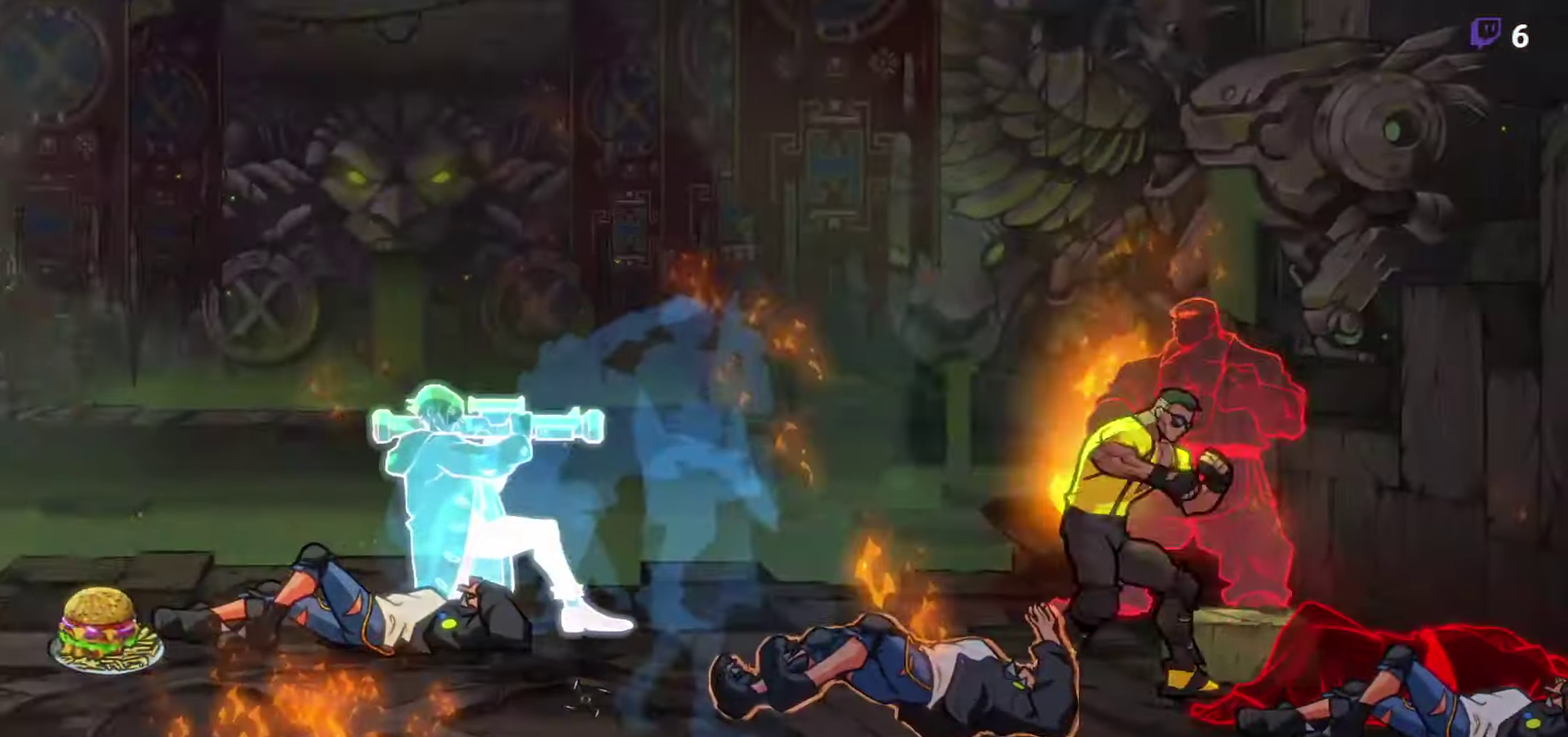
{"buttons": [], "events": [[134, "DPAD_RIGHT", "up"], [134, "DPAD_UP", "up"], [134, "R2", "up"]]}
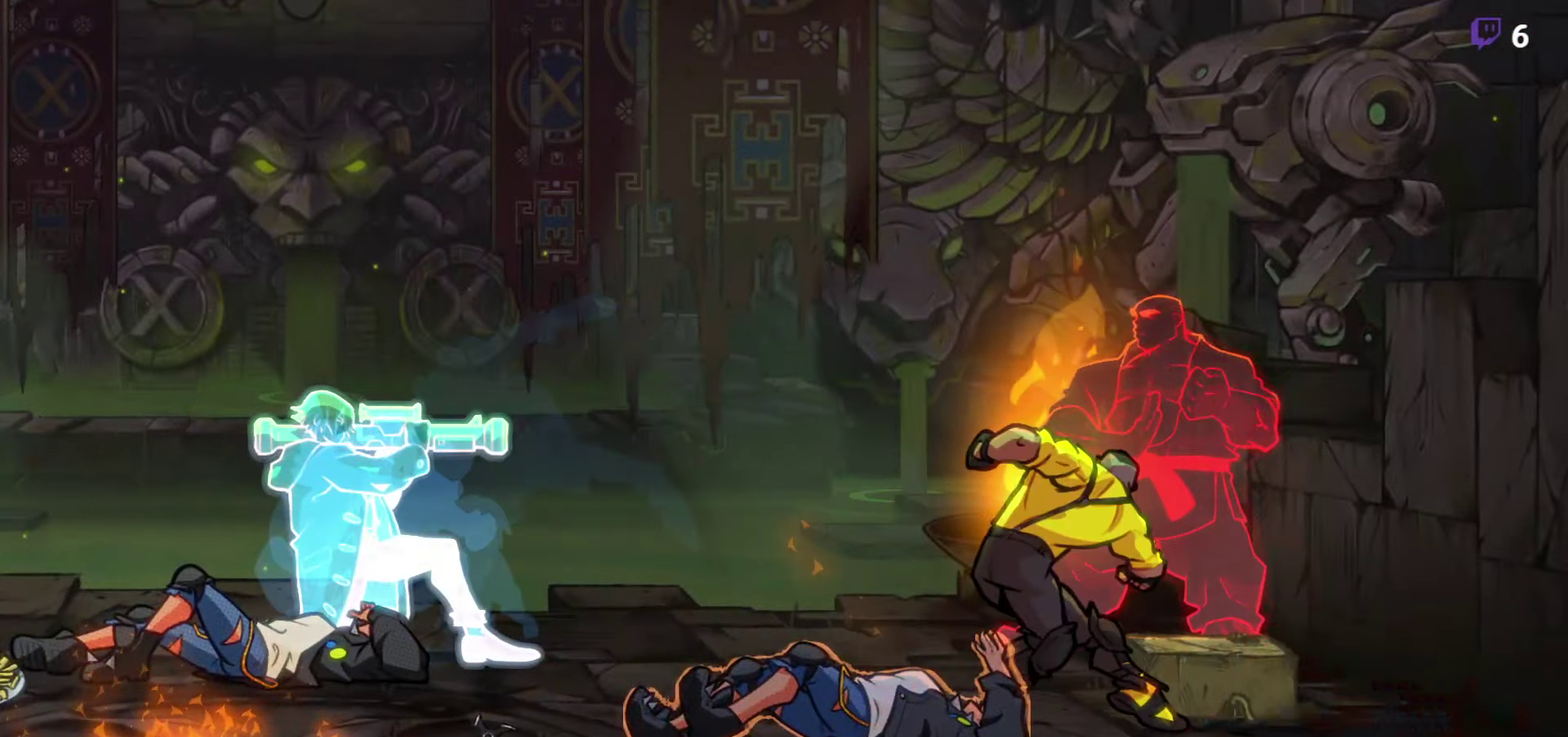
{"buttons": [], "events": []}
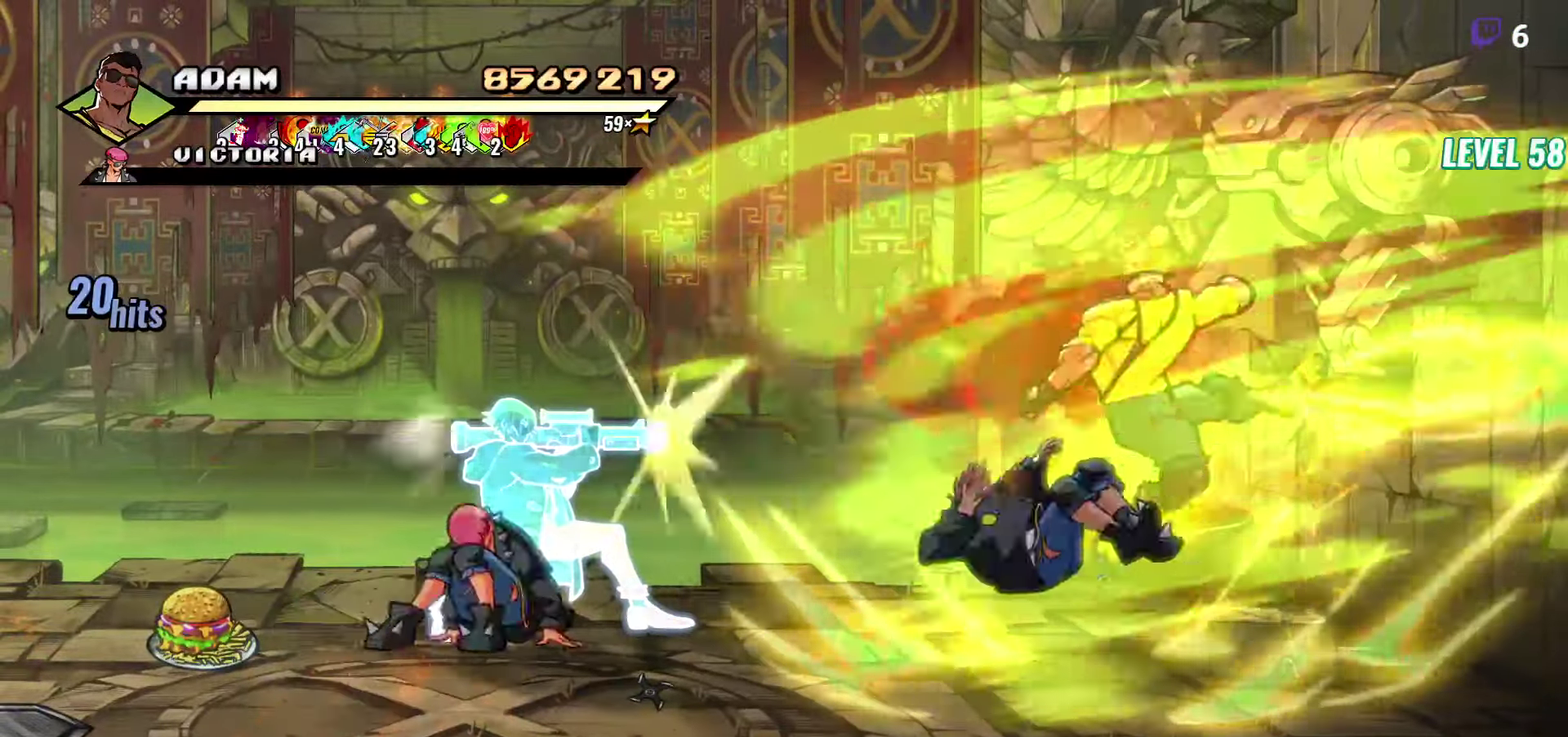
{"buttons": [], "events": []}
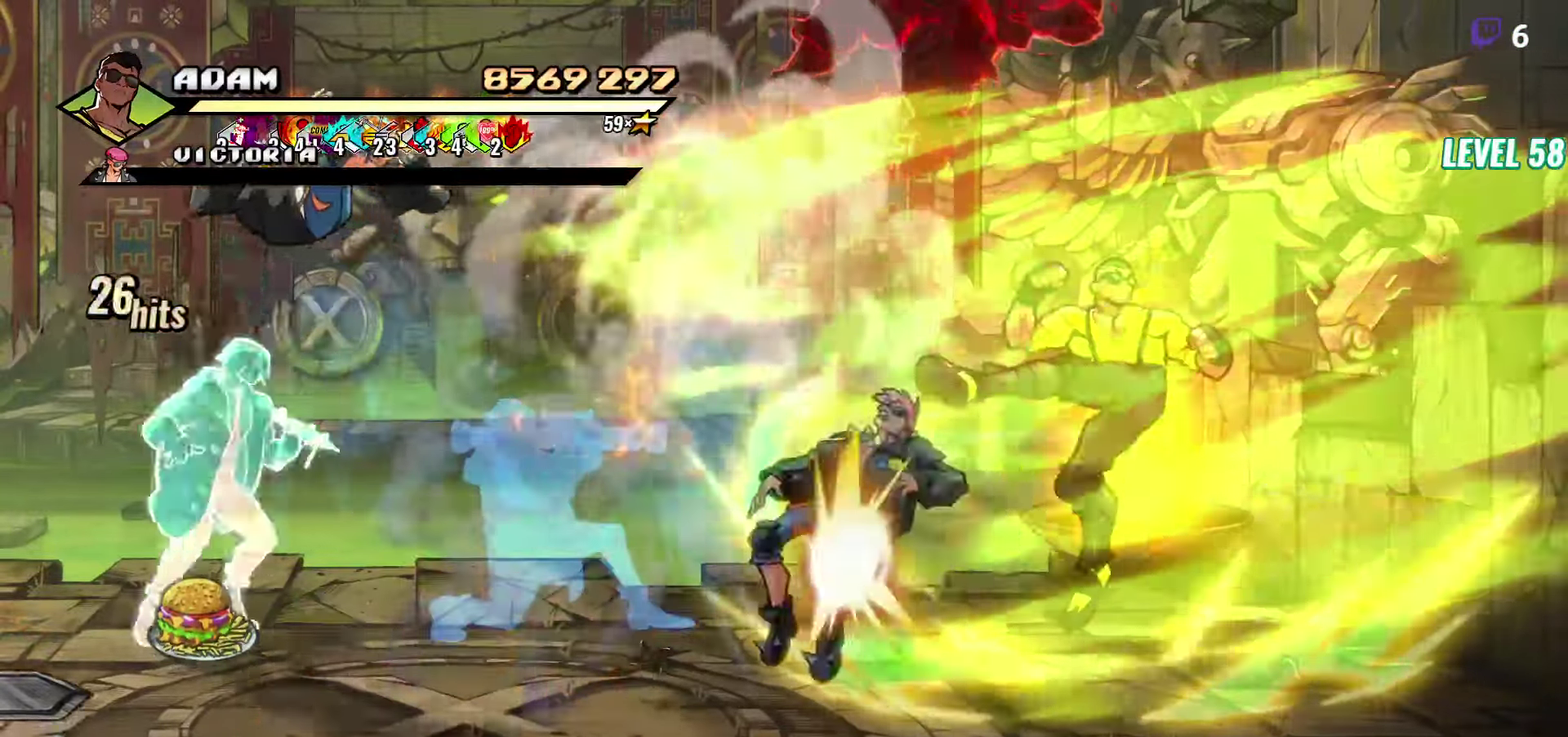
{"buttons": [], "events": []}
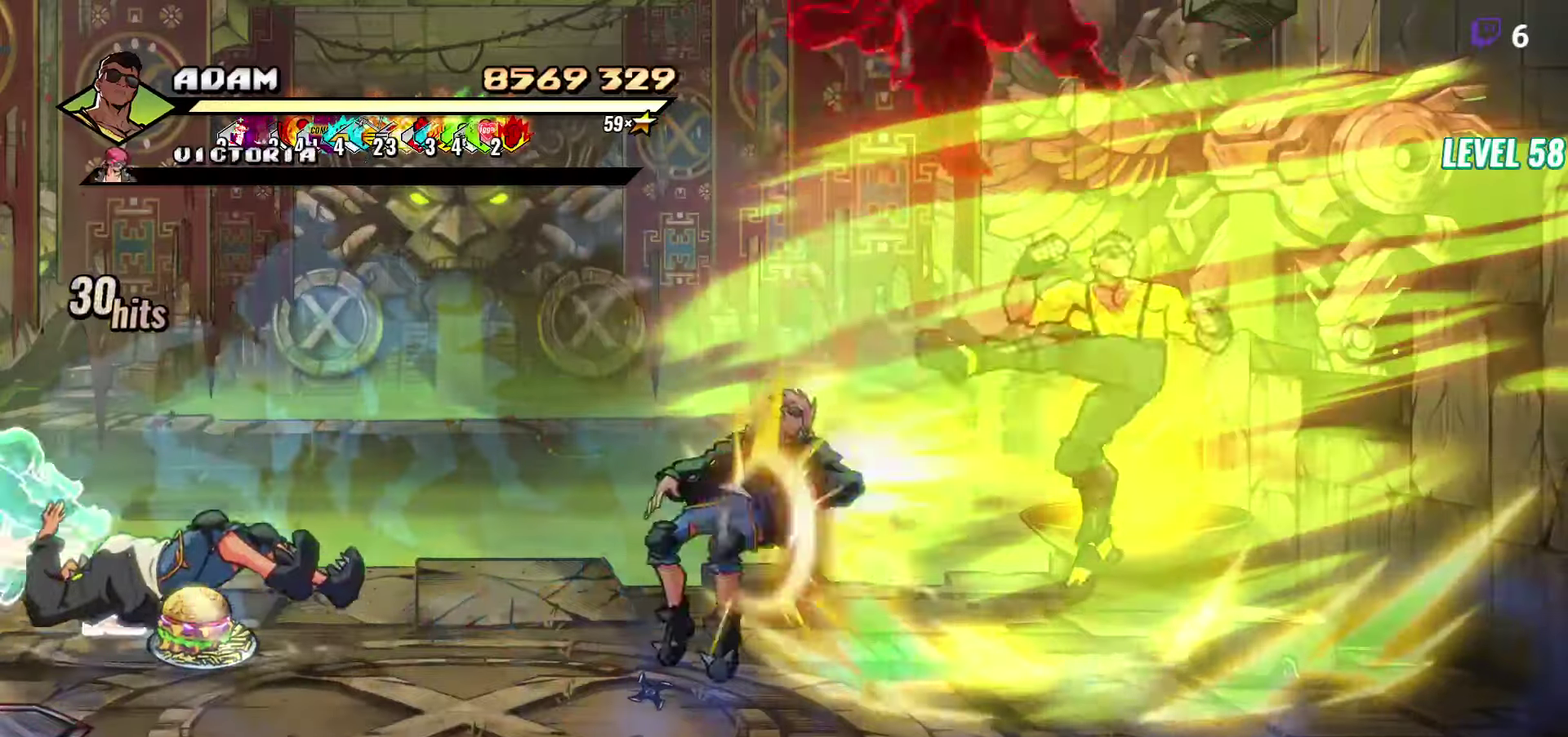
{"buttons": [], "events": [[50, "Y", "down"], [183, "Y", "up"], [266, "Y", "down"], [383, "Y", "up"]]}
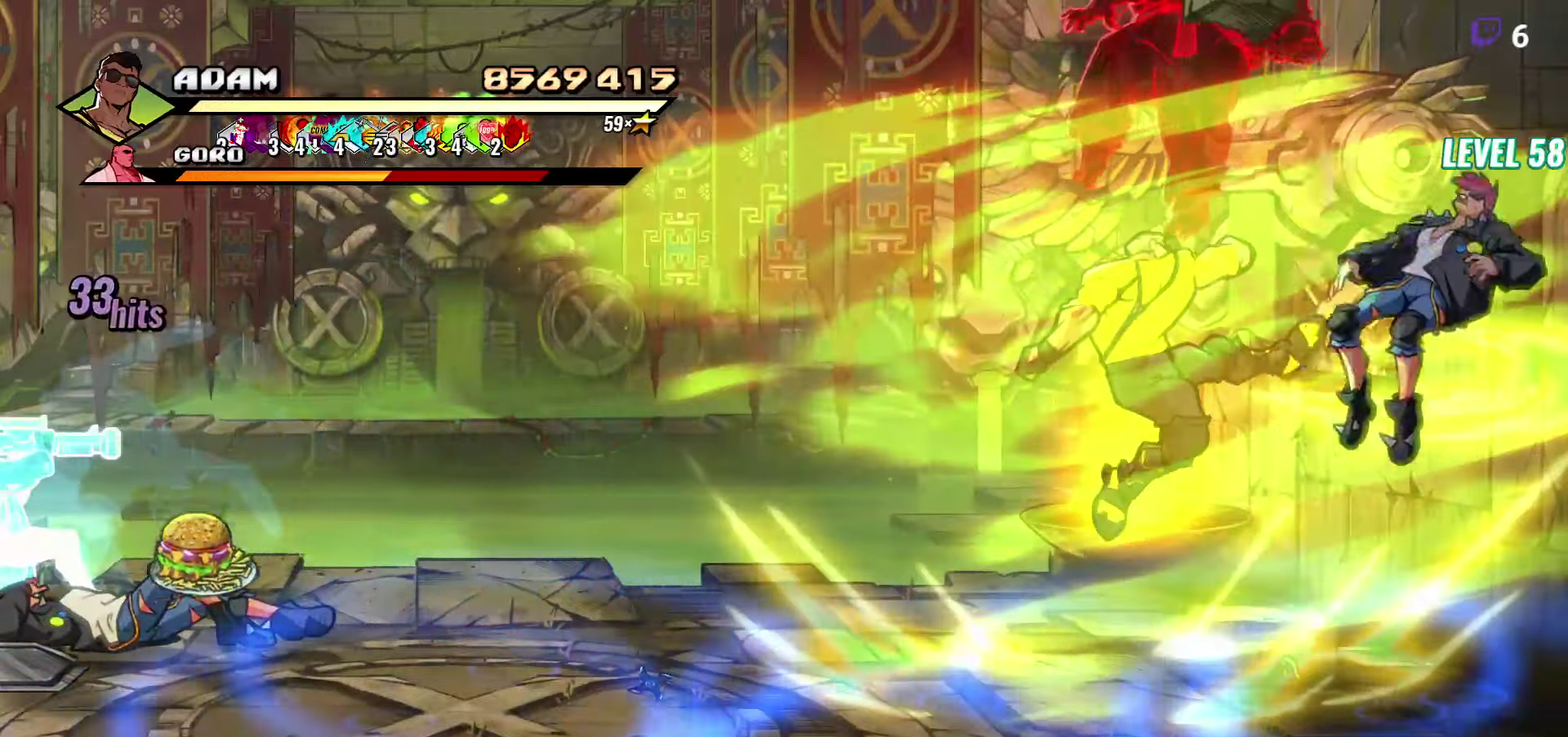
{"buttons": ["DPAD_LEFT"], "events": [[183, "DPAD_LEFT", "down"]]}
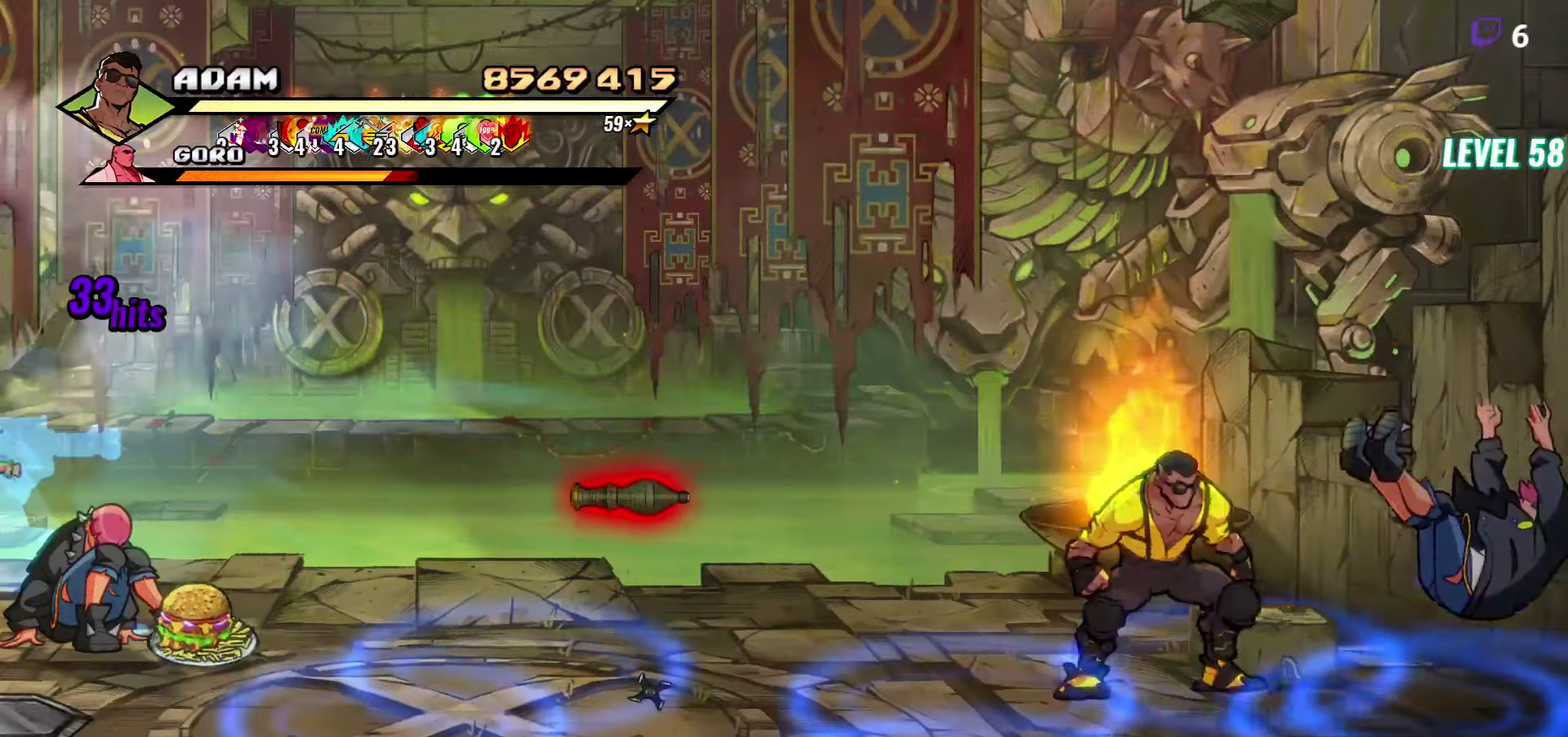
{"buttons": [], "events": [[166, "DPAD_UP", "down"], [416, "DPAD_LEFT", "up"], [433, "DPAD_UP", "up"]]}
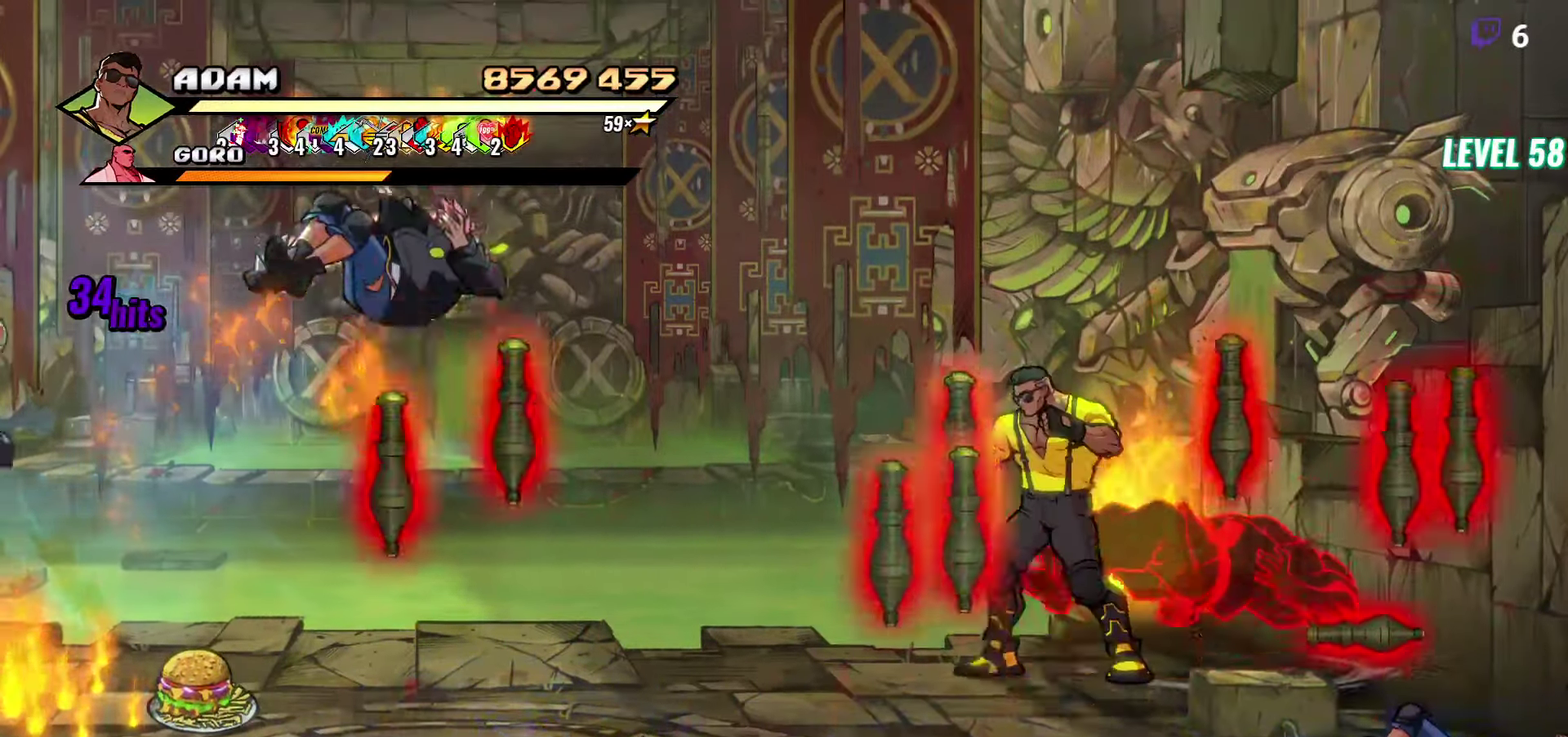
{"buttons": ["DPAD_LEFT"], "events": [[350, "DPAD_LEFT", "down"]]}
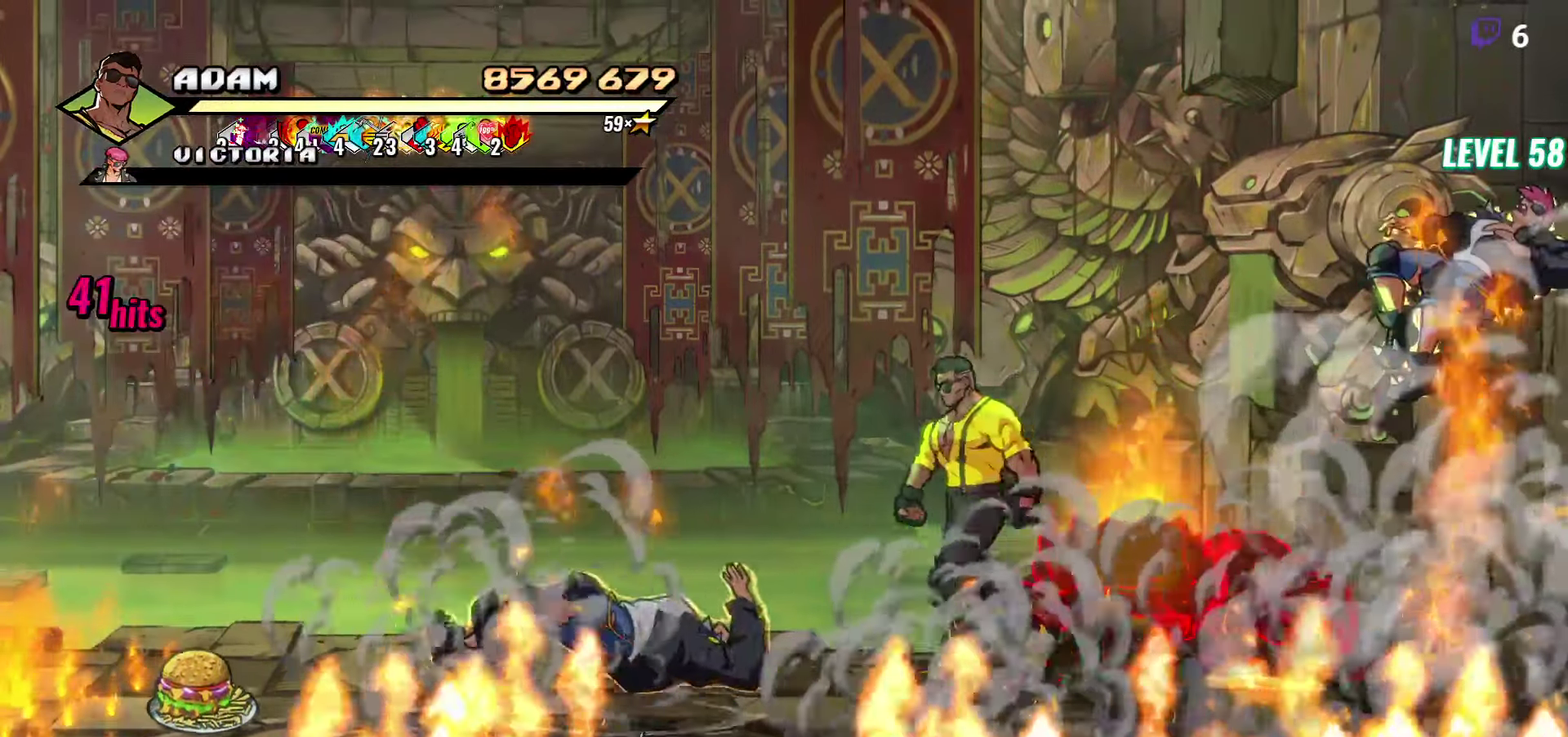
{"buttons": ["DPAD_DOWN"], "events": [[33, "DPAD_LEFT", "up"], [183, "DPAD_RIGHT", "down"], [366, "DPAD_RIGHT", "up"], [383, "DPAD_DOWN", "down"]]}
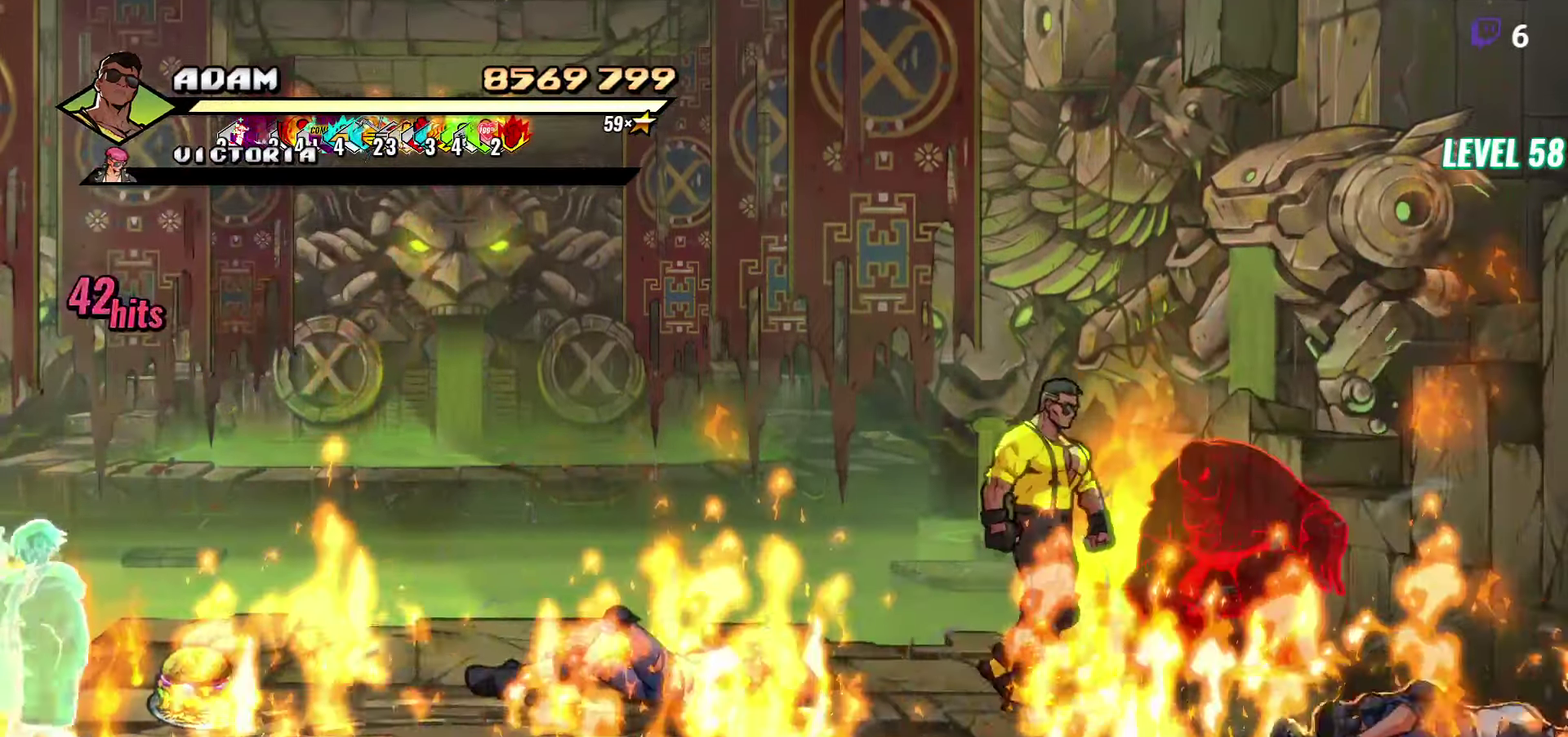
{"buttons": ["DPAD_LEFT"], "events": [[350, "DPAD_DOWN", "up"], [483, "DPAD_LEFT", "down"]]}
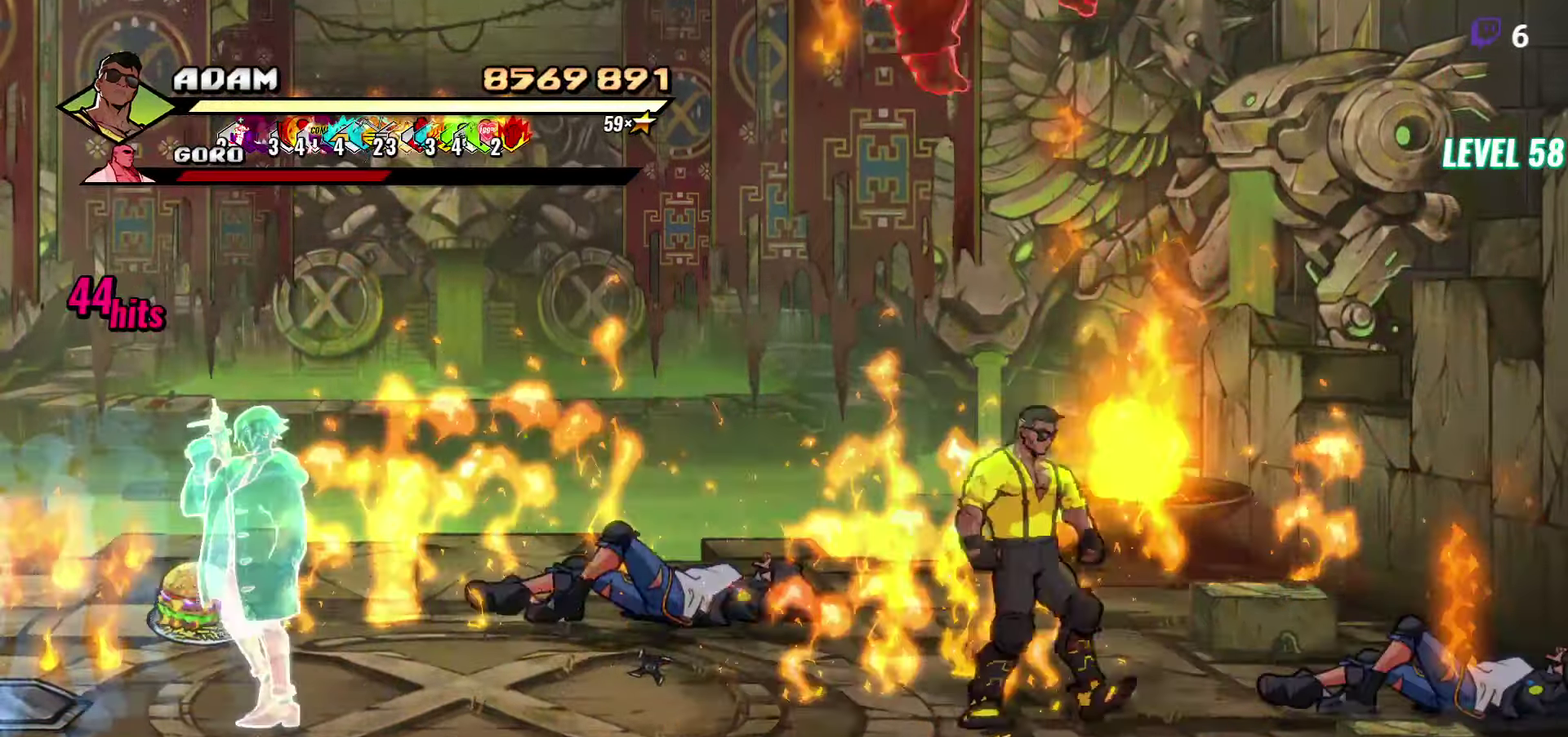
{"buttons": [], "events": [[133, "DPAD_LEFT", "up"]]}